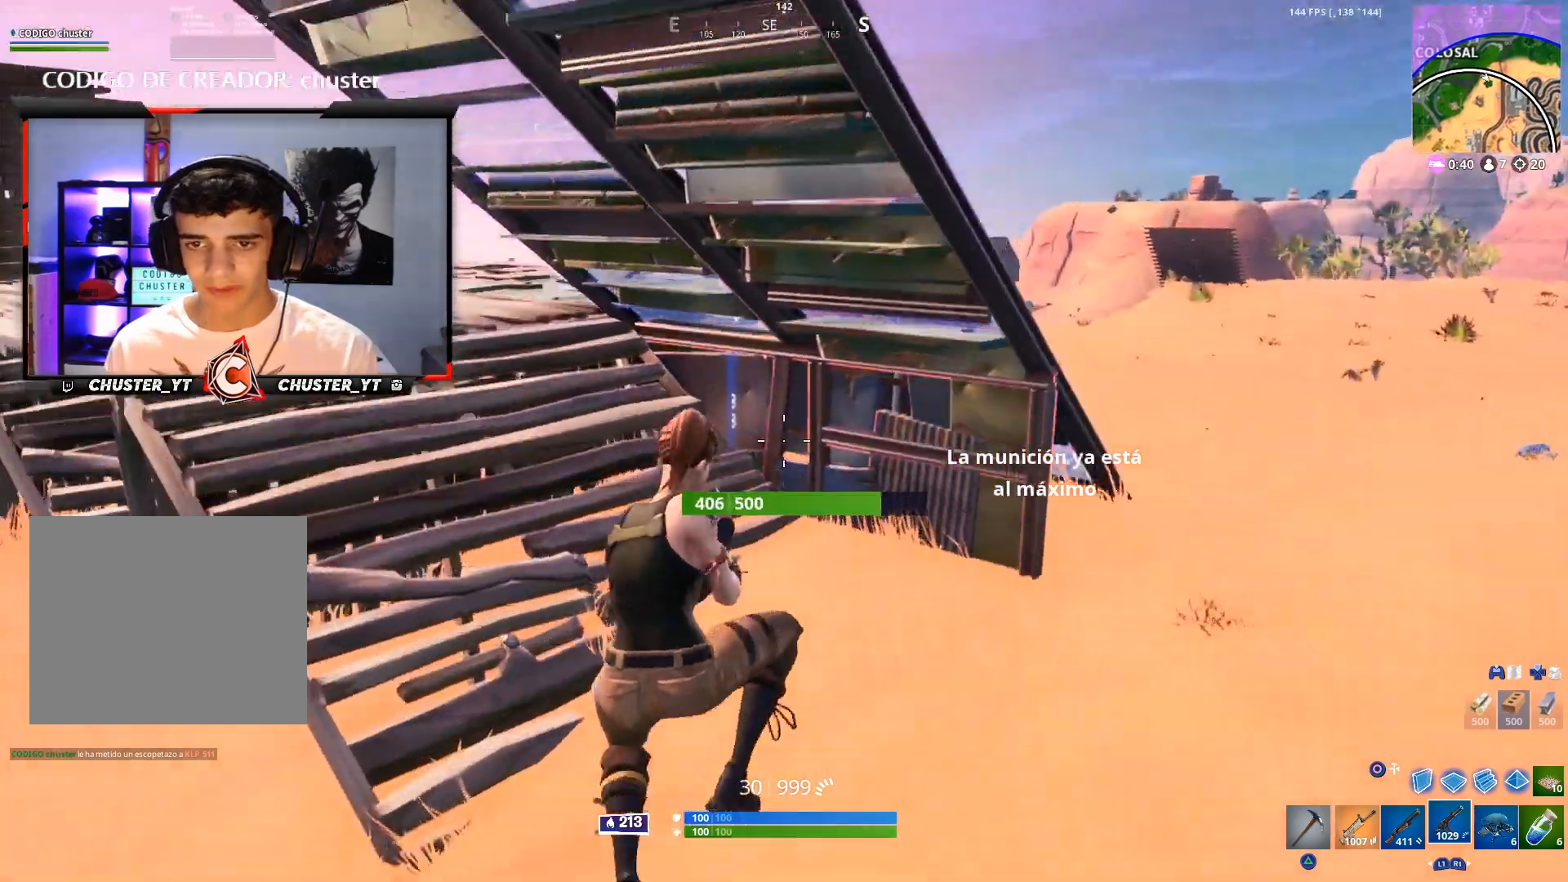
Gameplay with a controller (PlayStation layout); each line is a JSON object with the inputs held at the frame after it. "events" lists button and stick changes between this image and that frame as [ms after this image, input, new state], when the widget could be followed in between.
{"buttons": [], "left_stick": "up-left", "right_stick": "center", "events": [[200, "right_stick", "up-left"], [333, "right_stick", "center"], [367, "L1", "down"], [467, "L1", "up"]]}
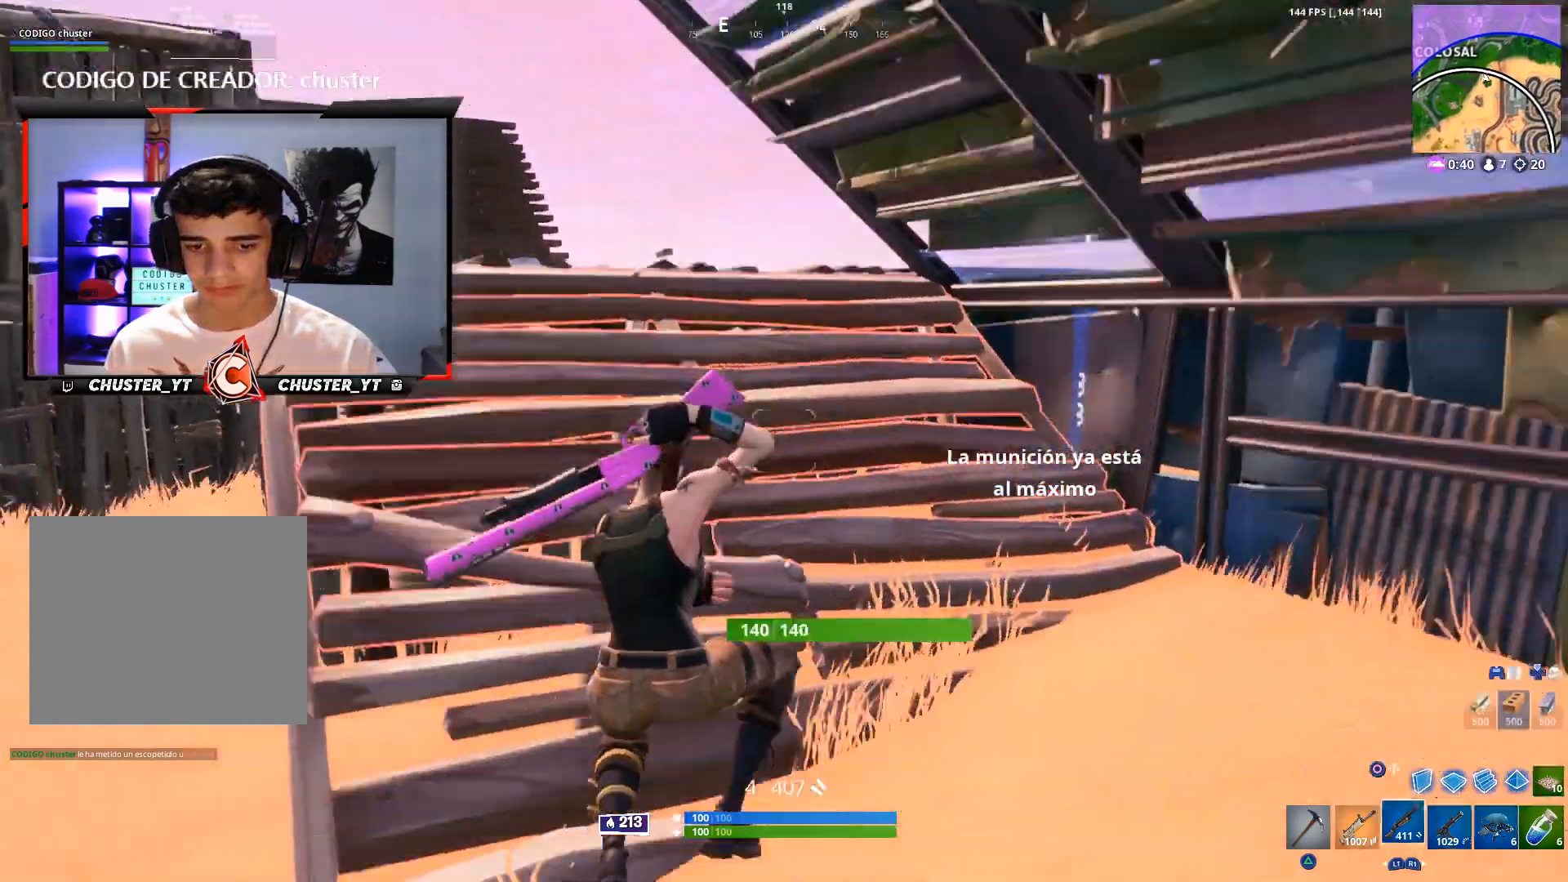
{"buttons": [], "left_stick": "up-left", "right_stick": "center", "events": [[200, "CROSS", "down"], [267, "SQUARE", "down"], [333, "CROSS", "up"], [333, "SQUARE", "up"], [400, "SQUARE", "down"], [433, "CROSS", "down"], [467, "CROSS", "up"], [467, "SQUARE", "up"]]}
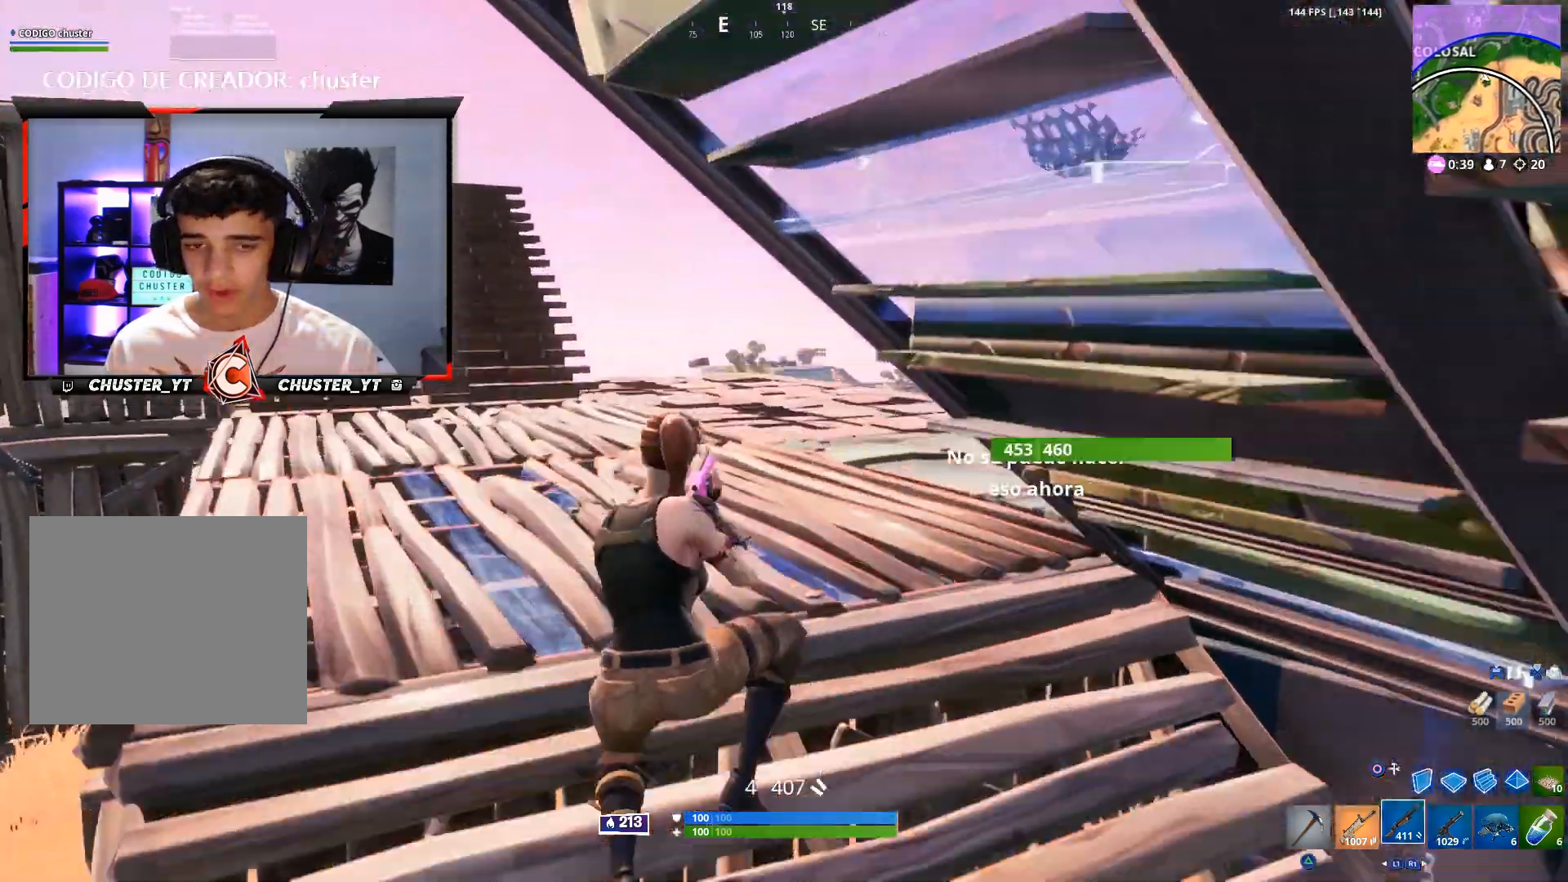
{"buttons": [], "left_stick": "up-left", "right_stick": "center", "events": []}
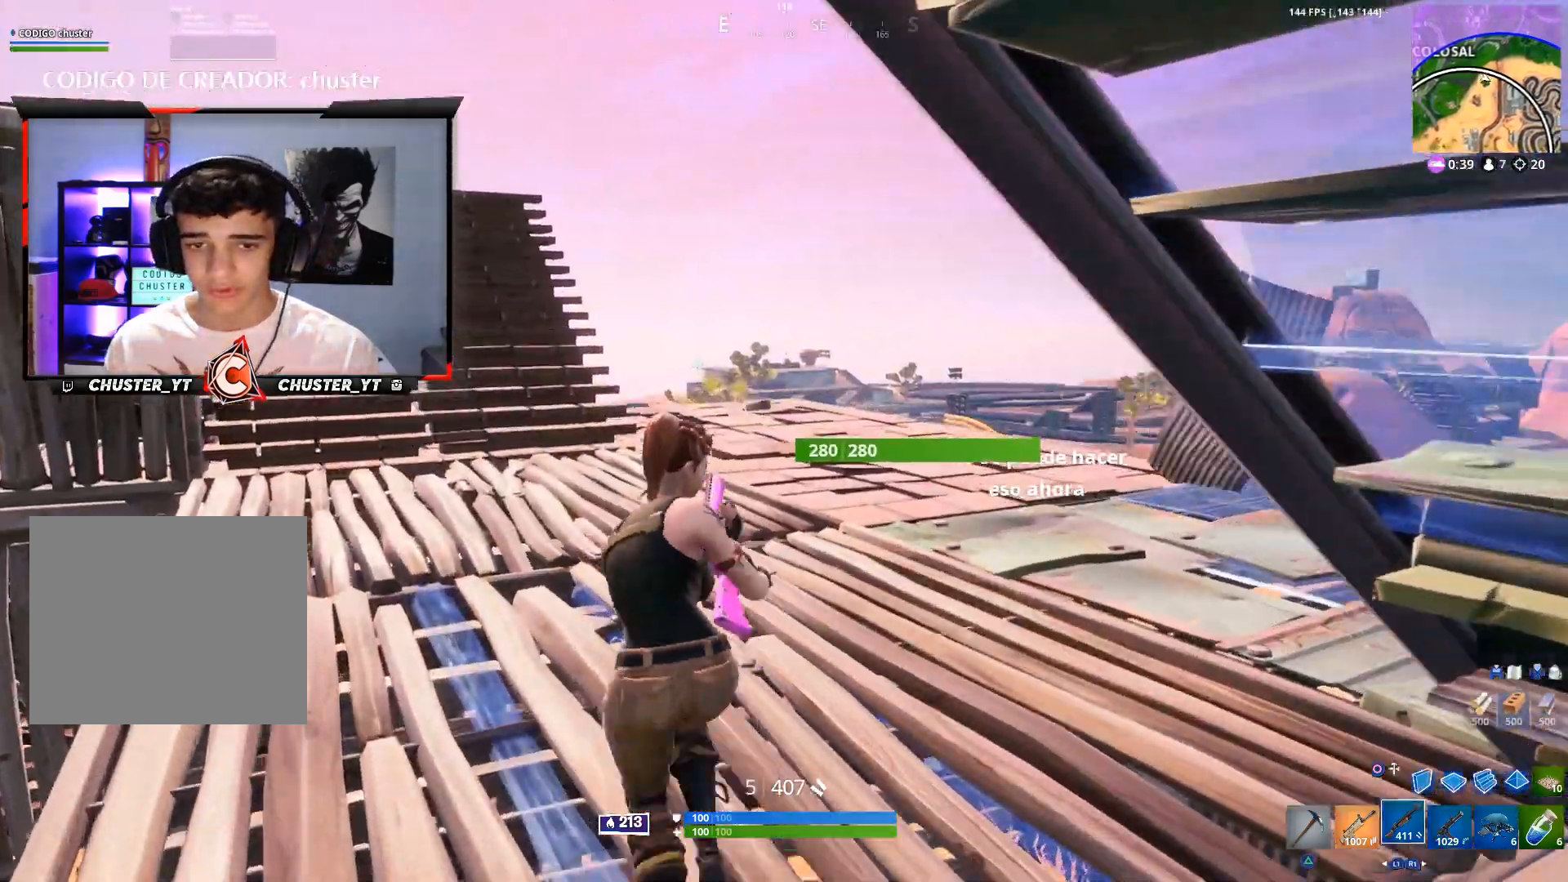
{"buttons": [], "left_stick": "up-left", "right_stick": "center", "events": [[133, "CROSS", "down"], [200, "CROSS", "up"]]}
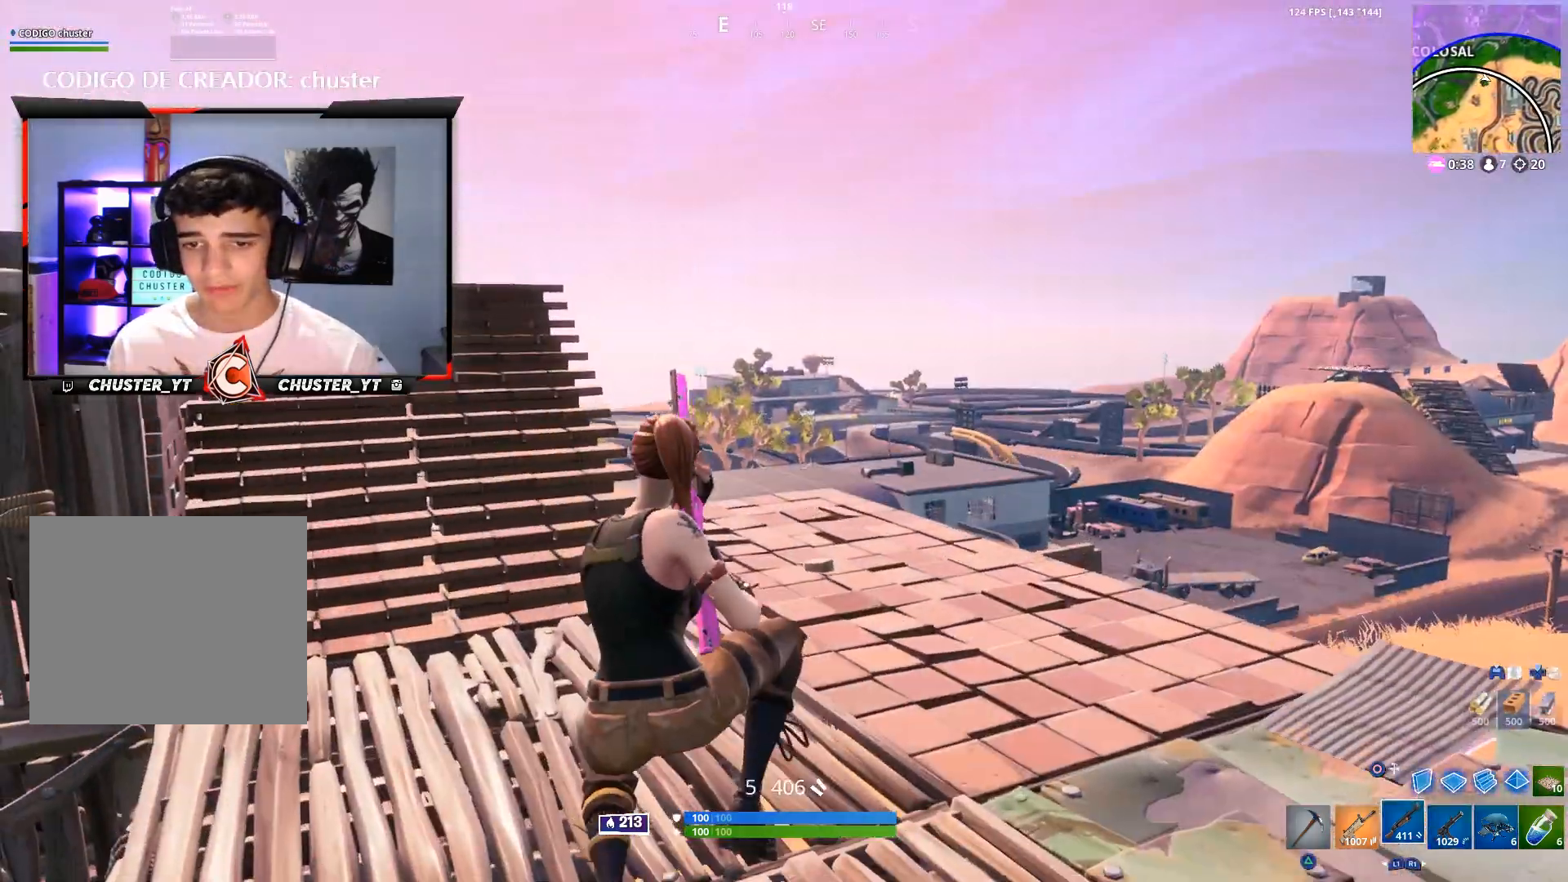
{"buttons": [], "left_stick": "up", "right_stick": "center", "events": [[333, "L1", "down"], [400, "left_stick", "up"], [467, "L1", "up"]]}
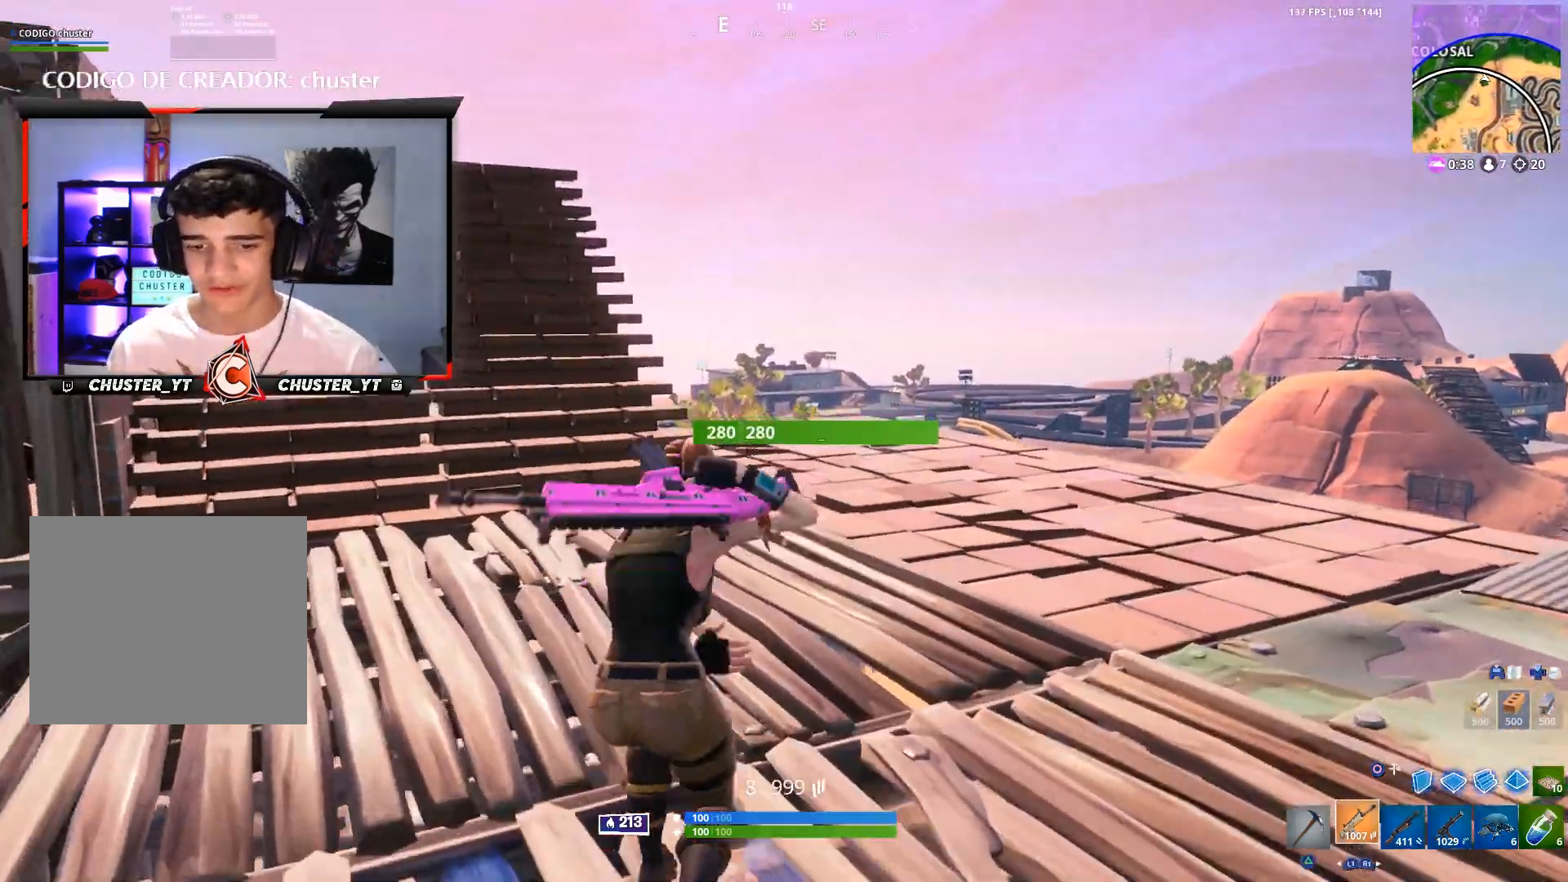
{"buttons": [], "left_stick": "up-left", "right_stick": "center", "events": [[67, "left_stick", "up-left"], [67, "right_stick", "down-right"], [167, "CROSS", "down"], [167, "right_stick", "right"], [267, "right_stick", "center"], [333, "CROSS", "up"], [400, "SQUARE", "down"], [467, "SQUARE", "up"]]}
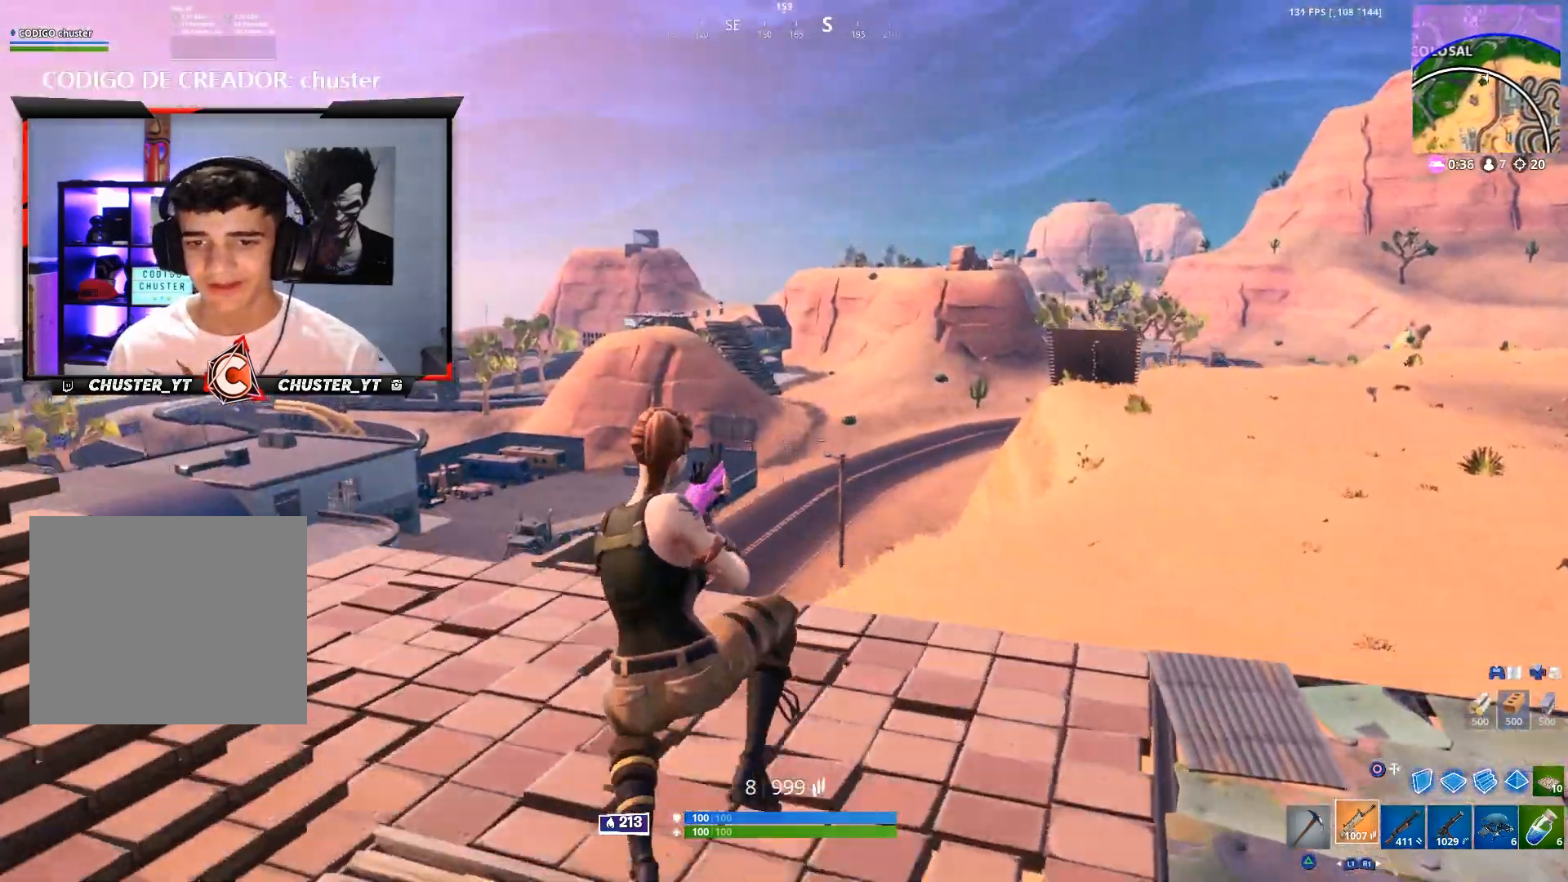
{"buttons": [], "left_stick": "up-left", "right_stick": "center", "events": [[33, "left_stick", "left"], [67, "SQUARE", "down"], [133, "SQUARE", "up"], [333, "right_stick", "left"], [367, "left_stick", "up-left"], [467, "right_stick", "center"]]}
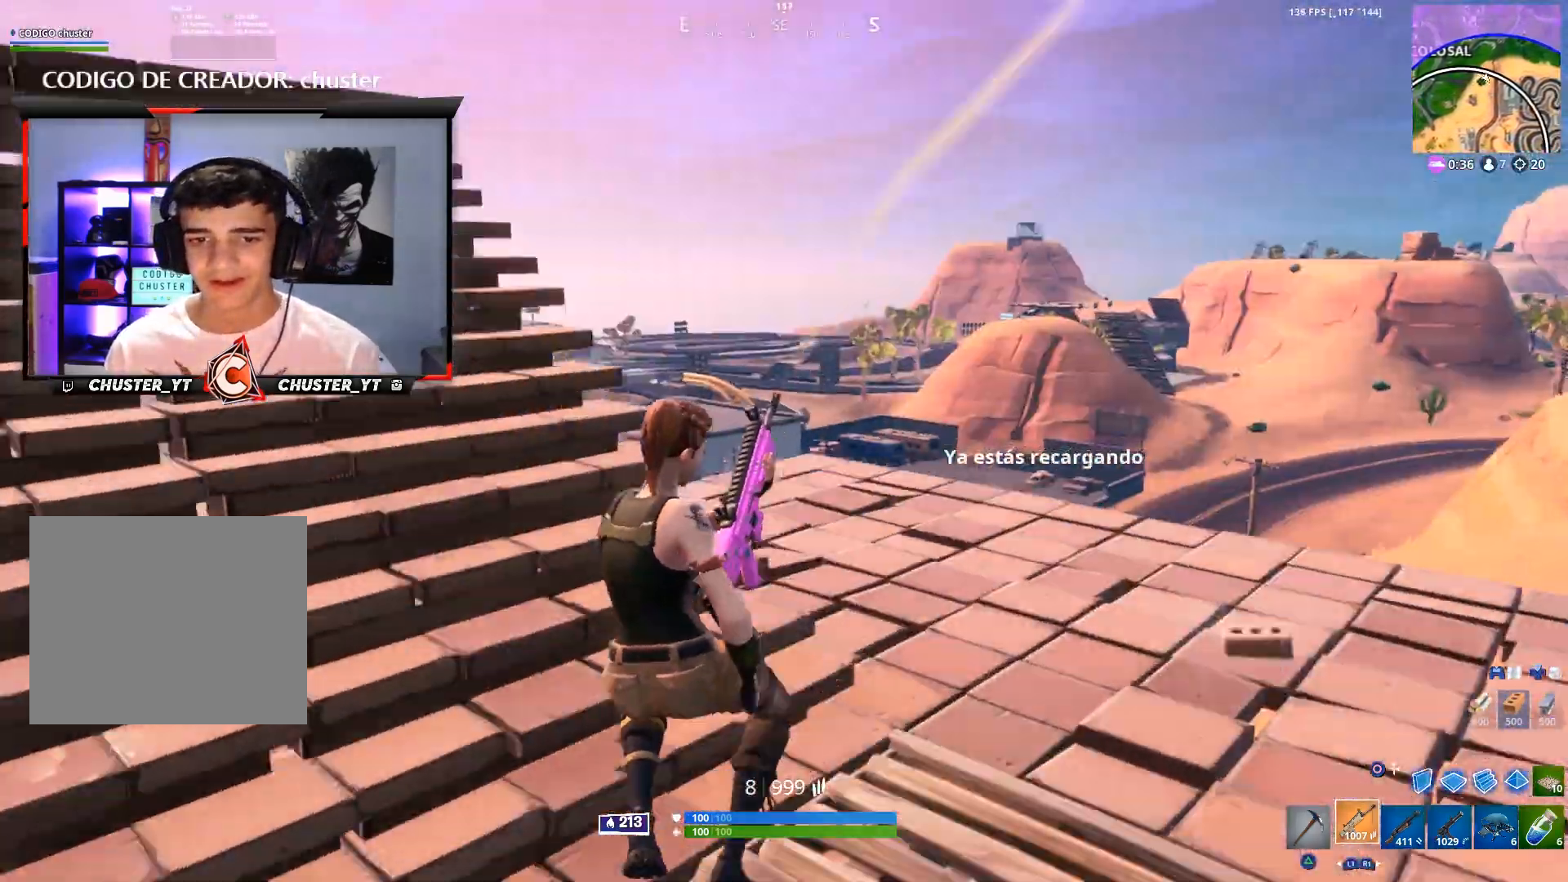
{"buttons": [], "left_stick": "up-left", "right_stick": "center", "events": [[233, "CROSS", "down"], [367, "CROSS", "up"]]}
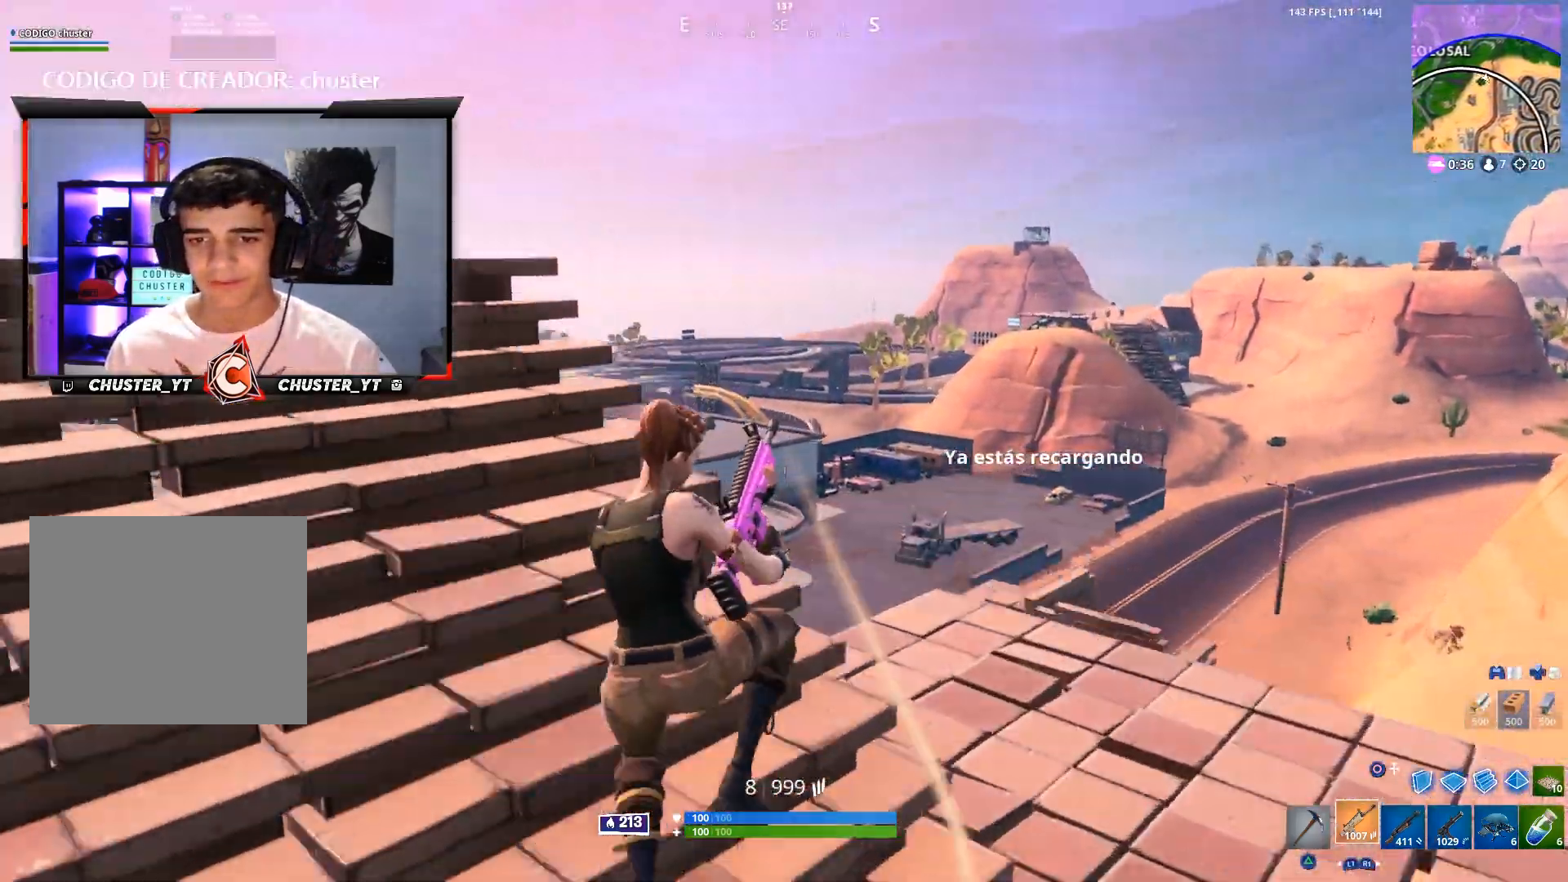
{"buttons": [], "left_stick": "up-left", "right_stick": "center", "events": []}
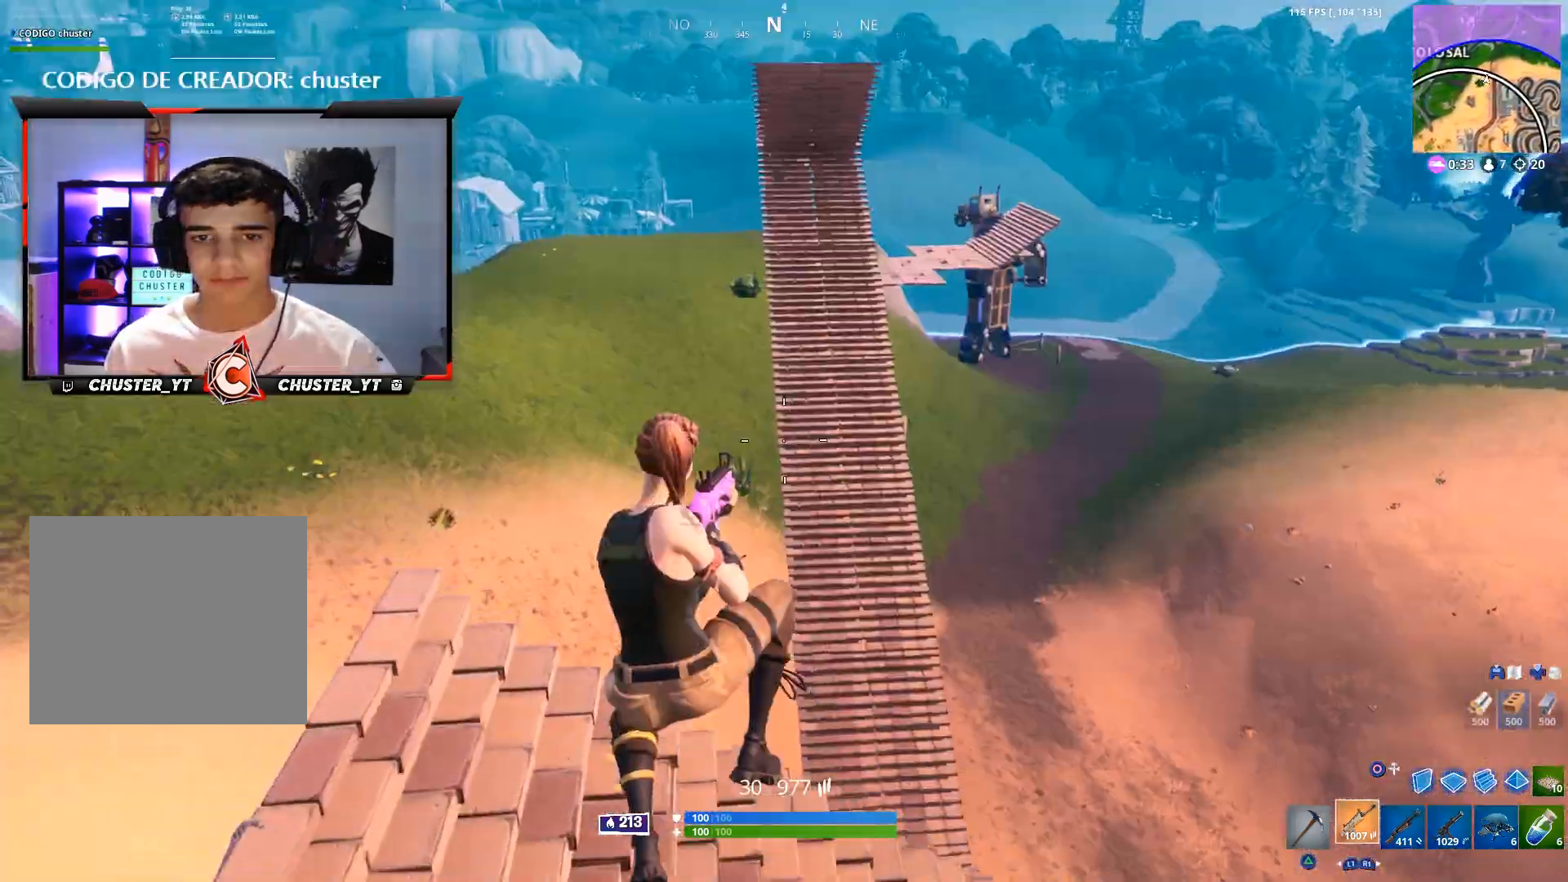
{"buttons": [], "left_stick": "down-left", "right_stick": "center", "events": [[33, "right_stick", "left"], [267, "left_stick", "up-right"], [367, "right_stick", "center"], [433, "left_stick", "down-right"], [500, "left_stick", "down-left"]]}
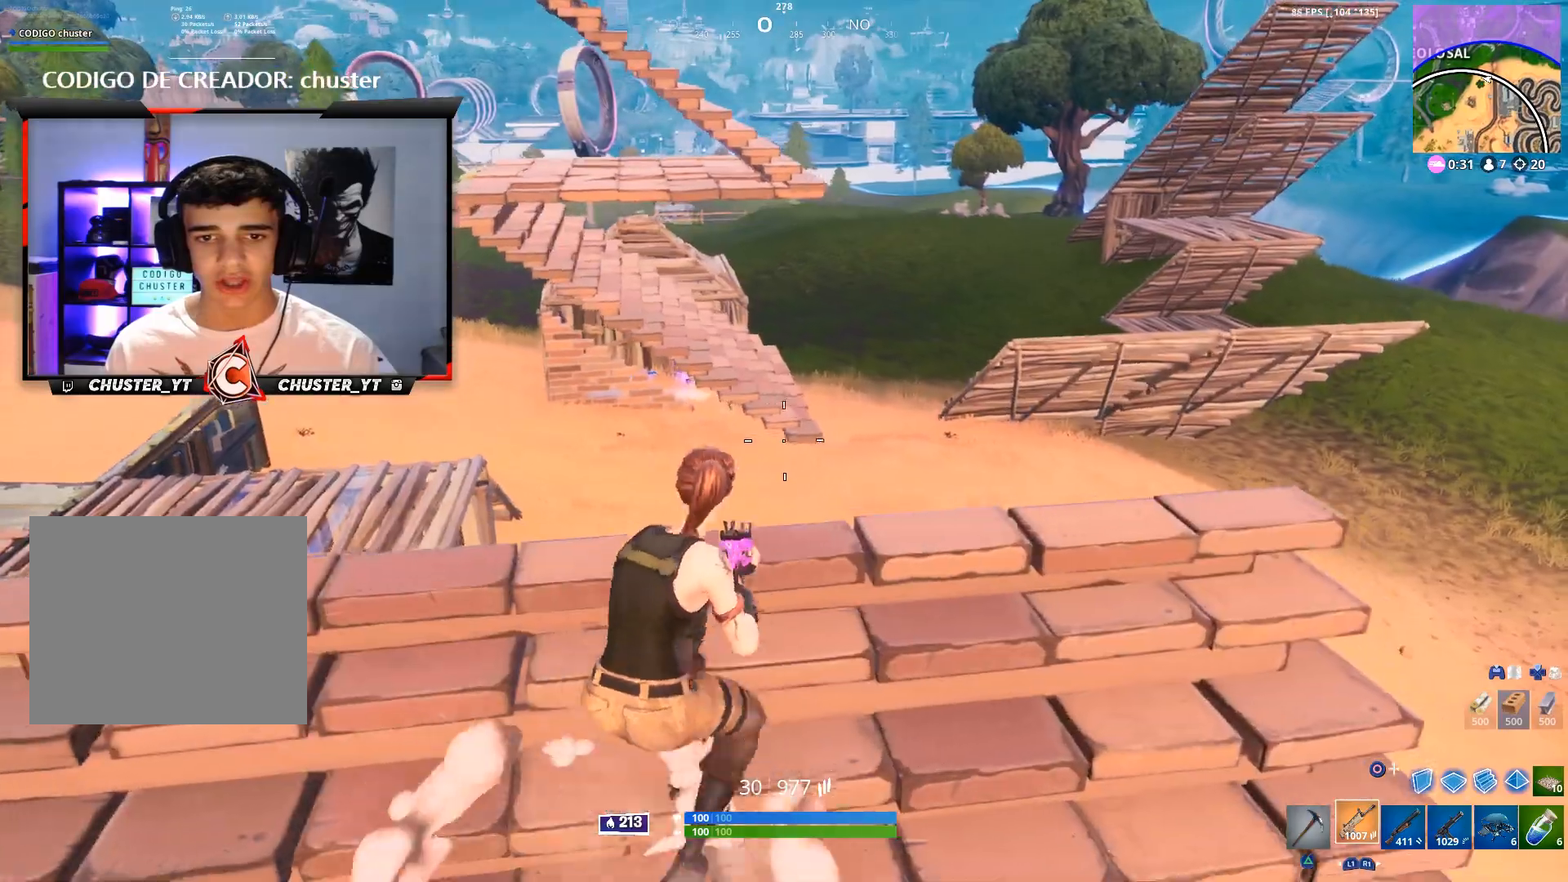
{"buttons": ["CROSS"], "left_stick": "up-left", "right_stick": "center", "events": [[133, "left_stick", "left"], [200, "right_stick", "left"], [267, "left_stick", "up-left"], [433, "CROSS", "down"], [500, "right_stick", "center"]]}
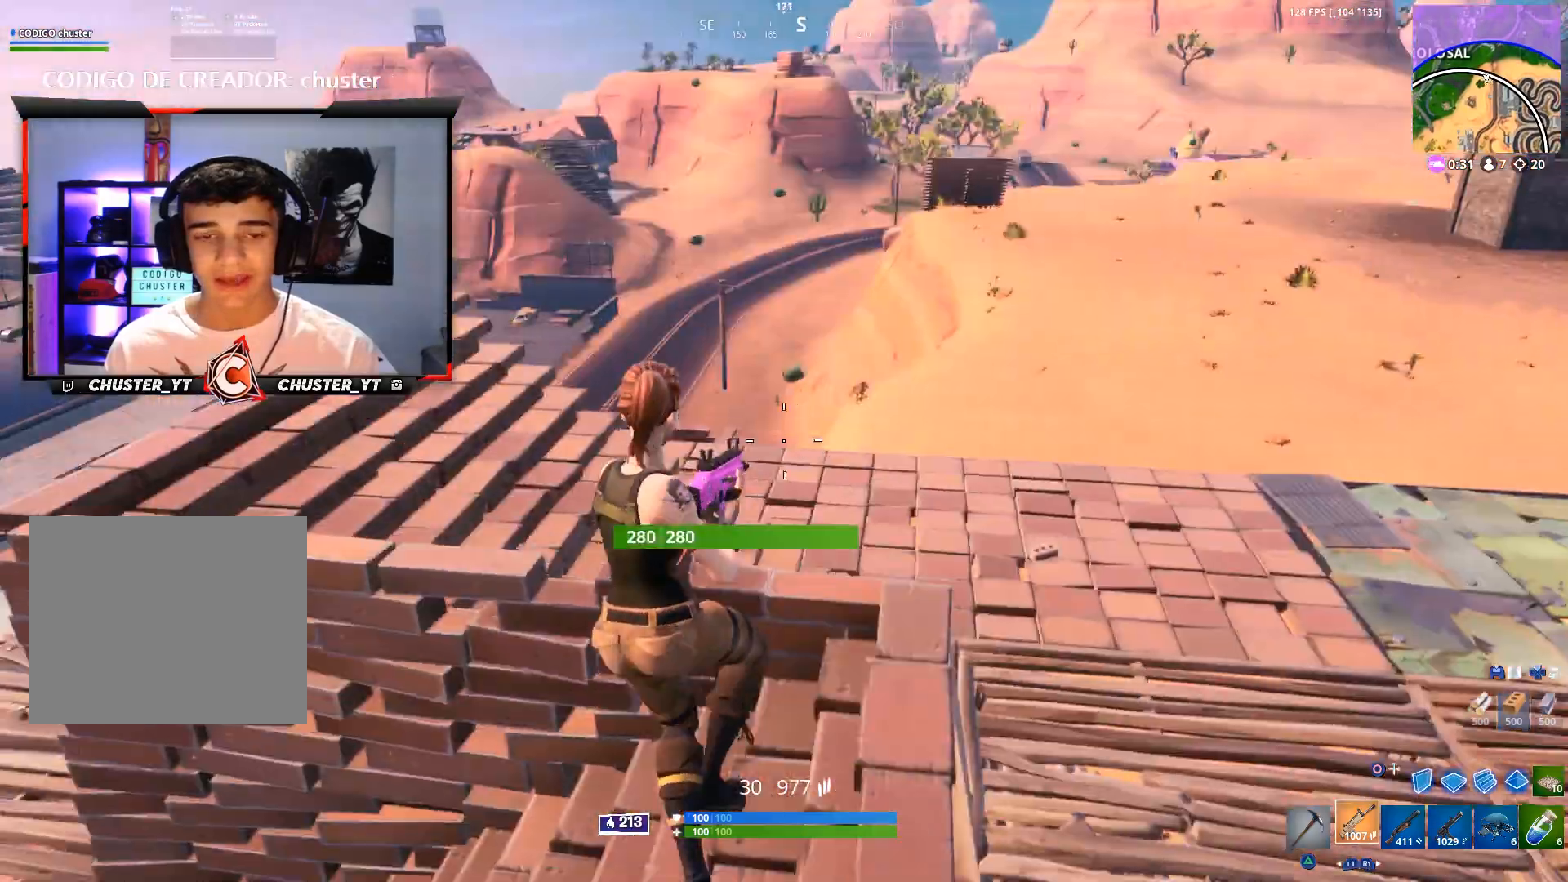
{"buttons": [], "left_stick": "up-left", "right_stick": "center", "events": [[33, "CROSS", "up"], [200, "right_stick", "up-left"], [300, "right_stick", "center"]]}
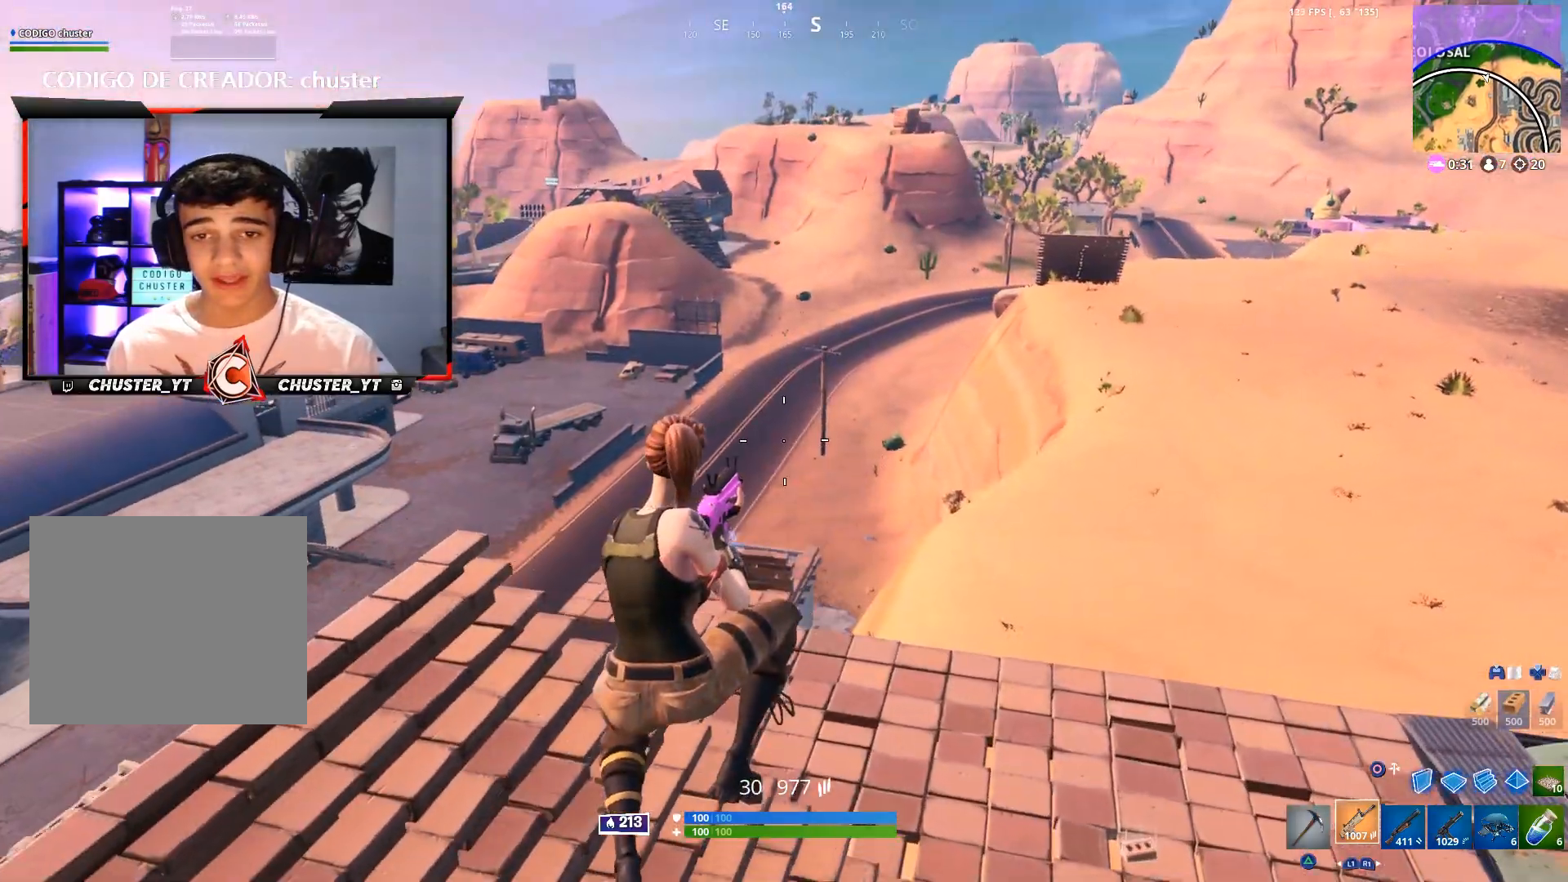
{"buttons": ["CROSS"], "left_stick": "left", "right_stick": "down-left", "events": [[167, "right_stick", "left"], [233, "right_stick", "up-left"], [400, "right_stick", "center"], [500, "CROSS", "down"], [500, "left_stick", "left"], [500, "right_stick", "down-left"]]}
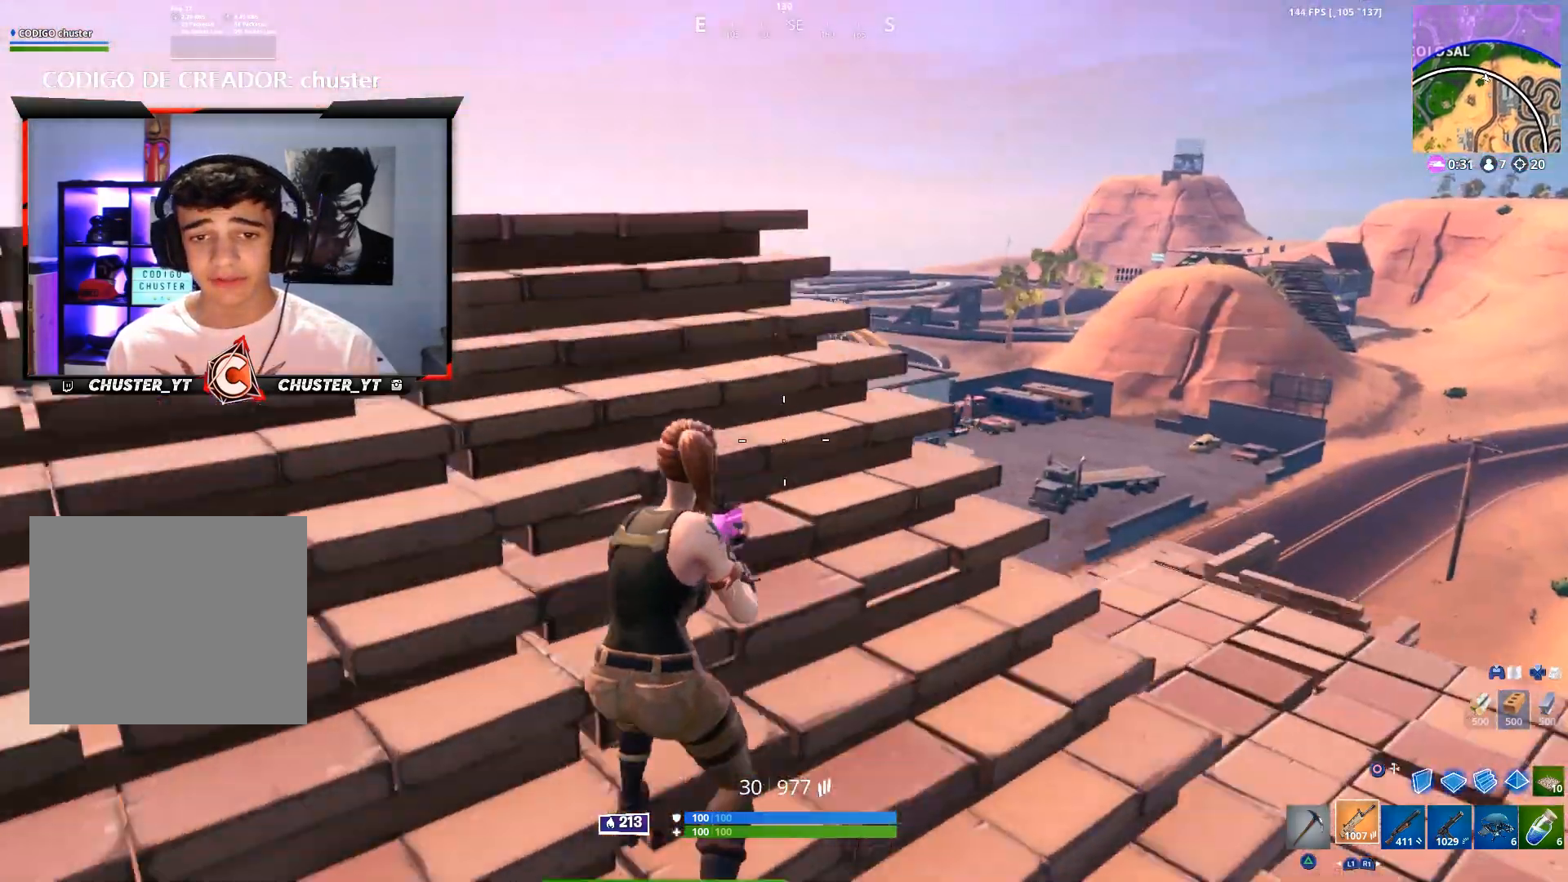
{"buttons": [], "left_stick": "down-right", "right_stick": "center", "events": [[100, "CROSS", "up"], [100, "left_stick", "down"], [100, "right_stick", "center"], [200, "left_stick", "down-right"]]}
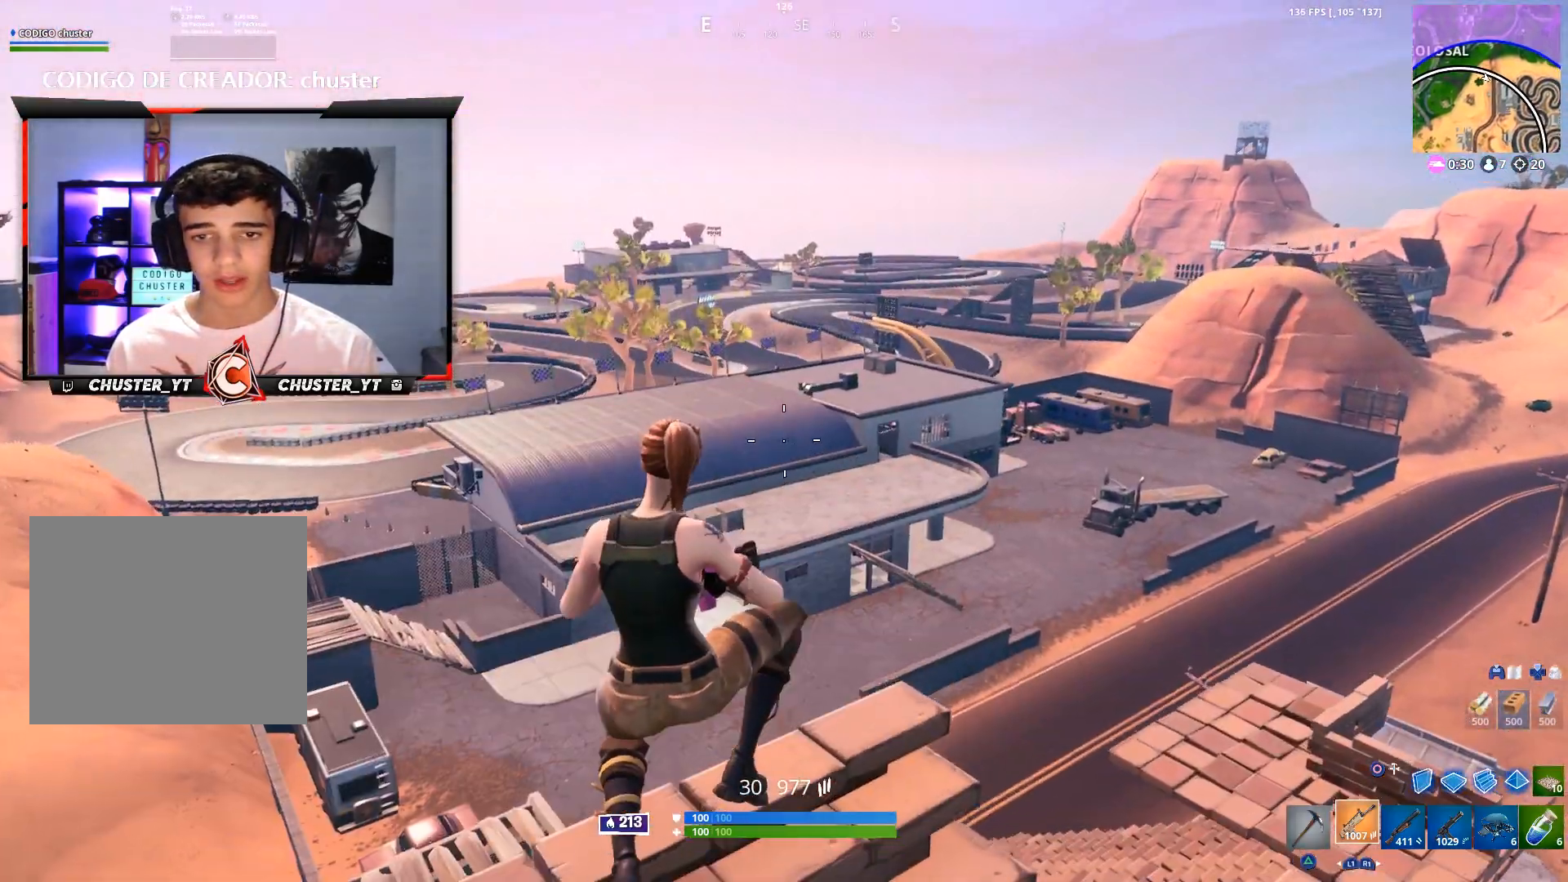
{"buttons": [], "left_stick": "up-left", "right_stick": "left", "events": [[233, "right_stick", "left"], [300, "left_stick", "down-left"], [400, "left_stick", "up-left"]]}
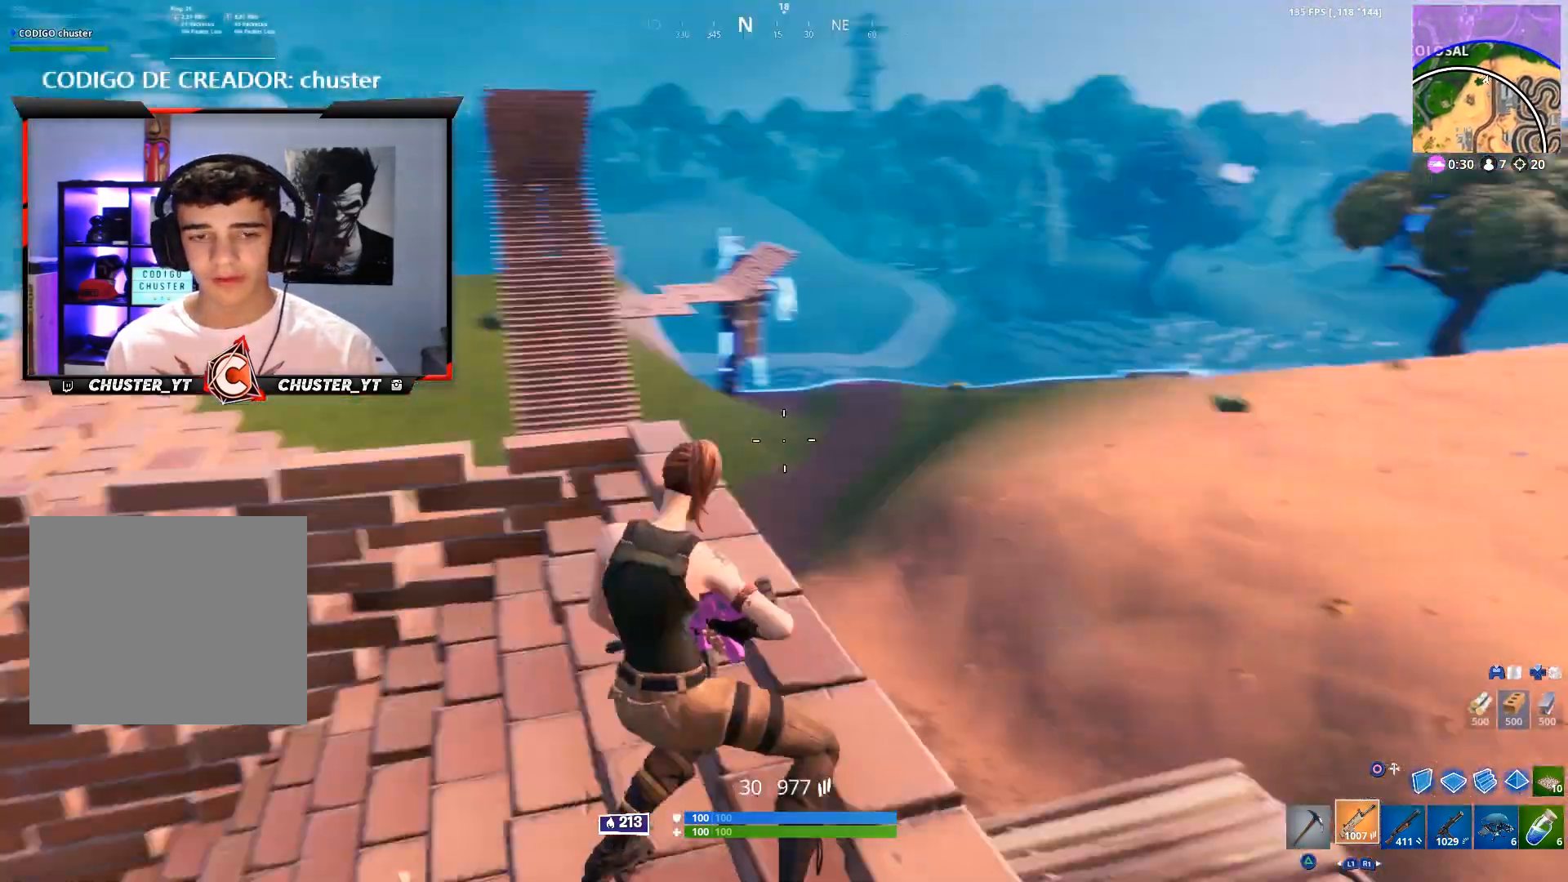
{"buttons": [], "left_stick": "left", "right_stick": "center", "events": [[33, "left_stick", "up"], [67, "right_stick", "center"], [200, "left_stick", "up-left"], [333, "right_stick", "down-right"], [367, "CROSS", "down"], [500, "CROSS", "up"], [500, "left_stick", "left"], [500, "right_stick", "center"]]}
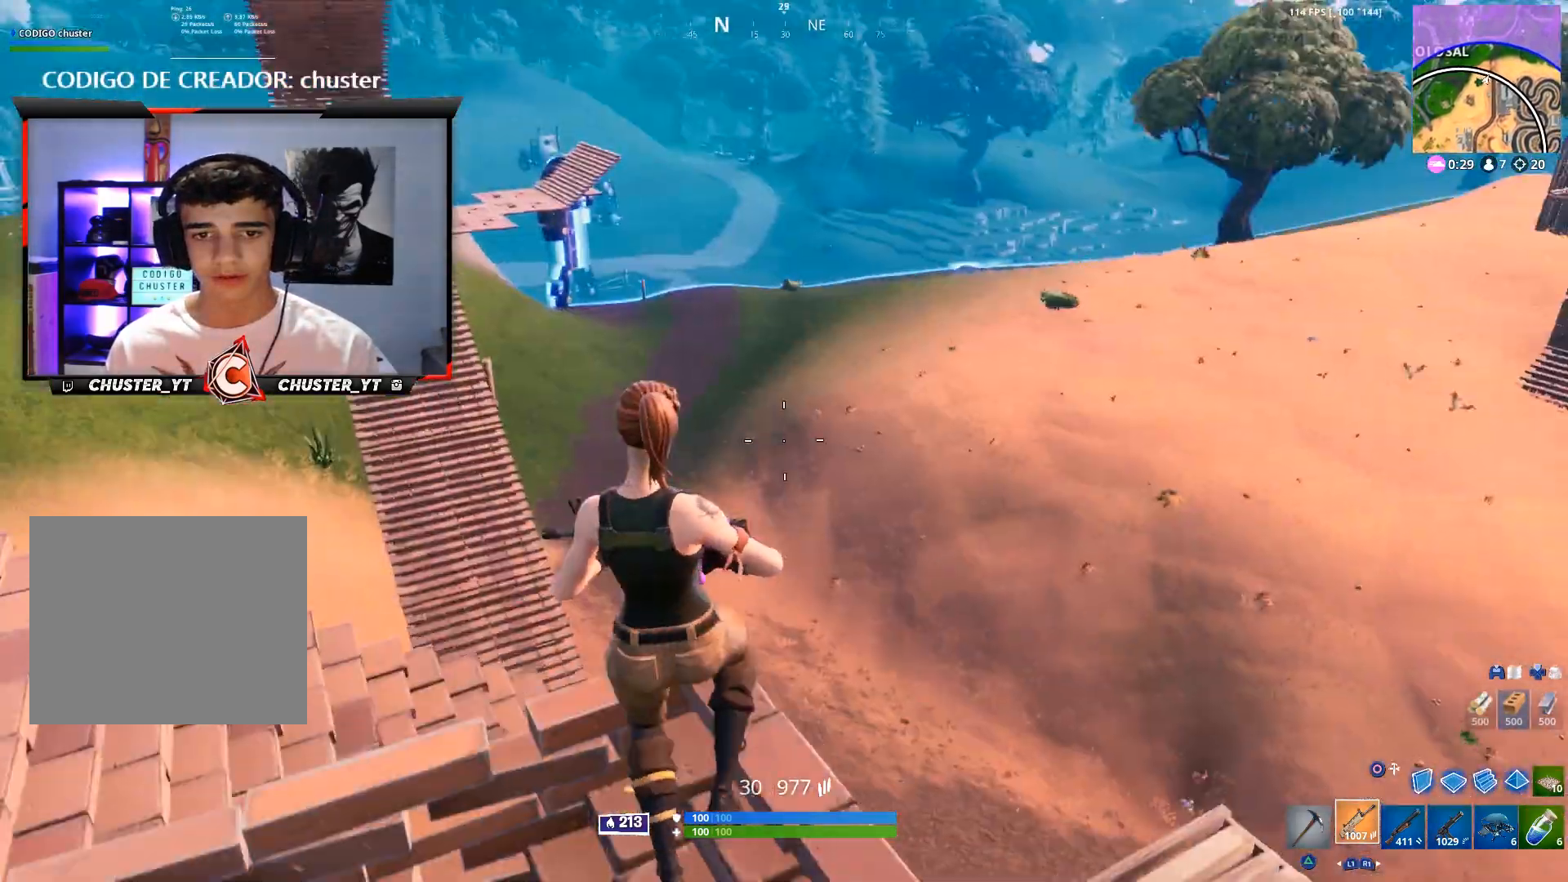
{"buttons": [], "left_stick": "down-left", "right_stick": "right", "events": [[267, "left_stick", "down"], [367, "left_stick", "down-right"], [433, "right_stick", "right"], [500, "left_stick", "down-left"]]}
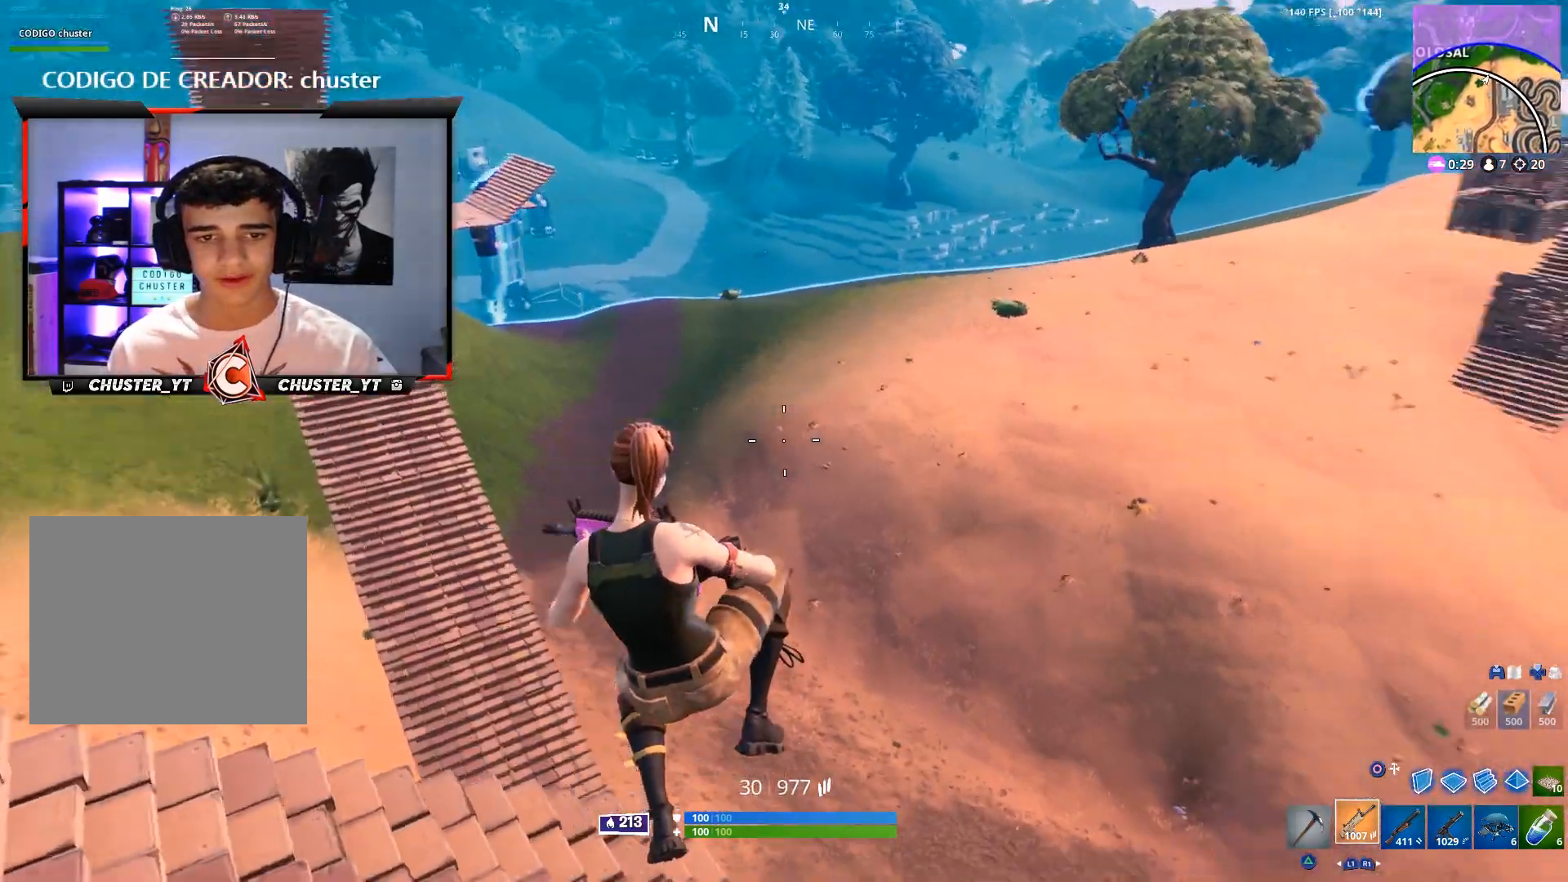
{"buttons": [], "left_stick": "right", "right_stick": "center", "events": [[100, "left_stick", "left"], [233, "right_stick", "center"], [333, "left_stick", "right"]]}
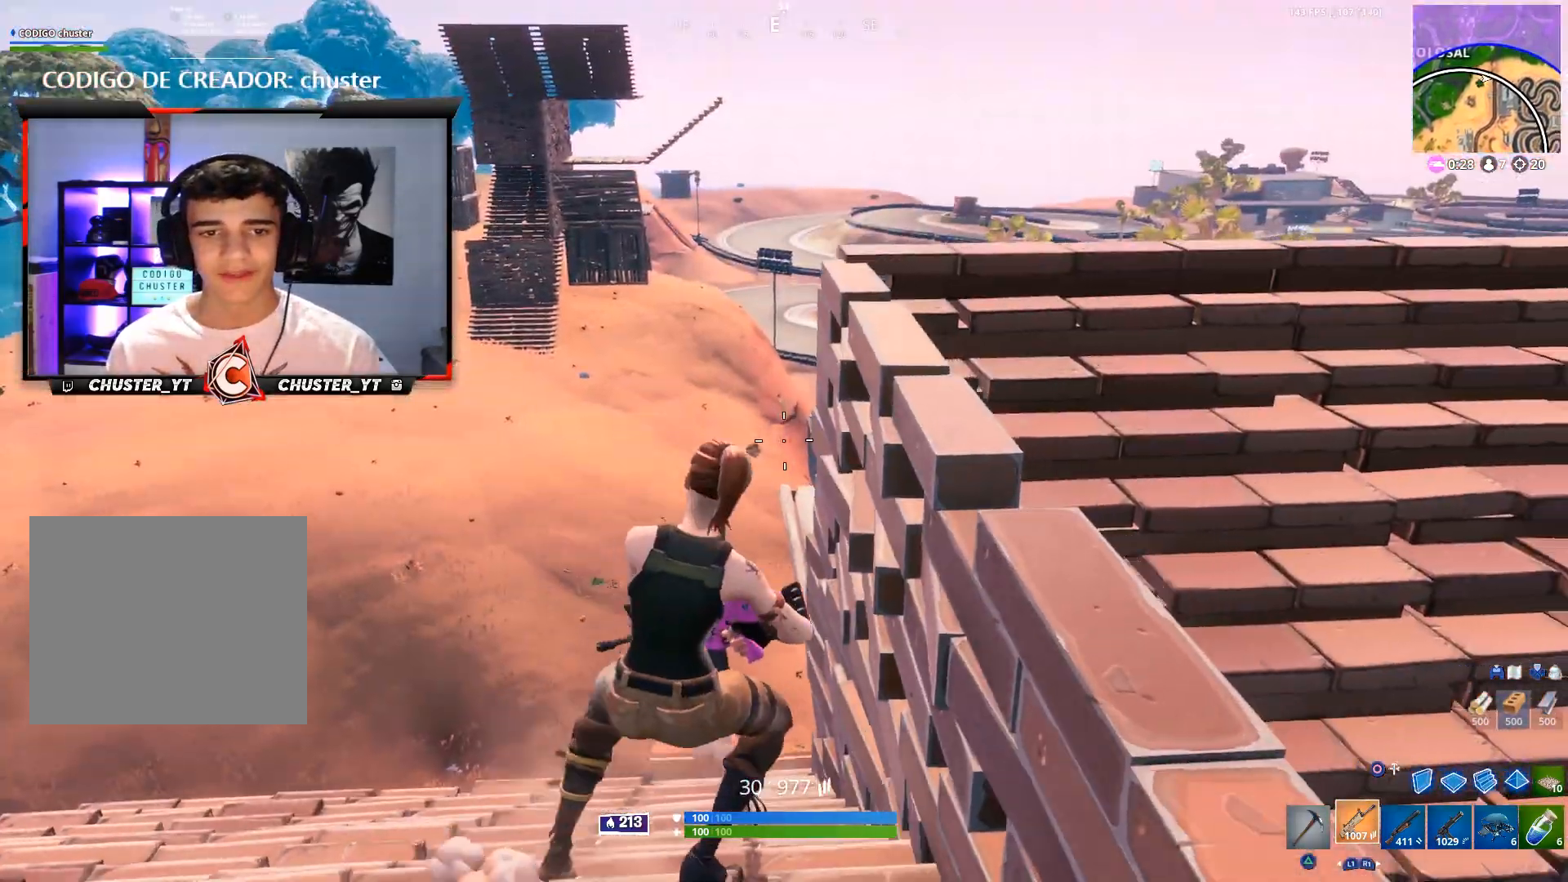
{"buttons": [], "left_stick": "up-right", "right_stick": "center", "events": [[100, "CROSS", "down"], [200, "CROSS", "up"], [233, "left_stick", "up-right"], [267, "right_stick", "right"], [400, "right_stick", "center"]]}
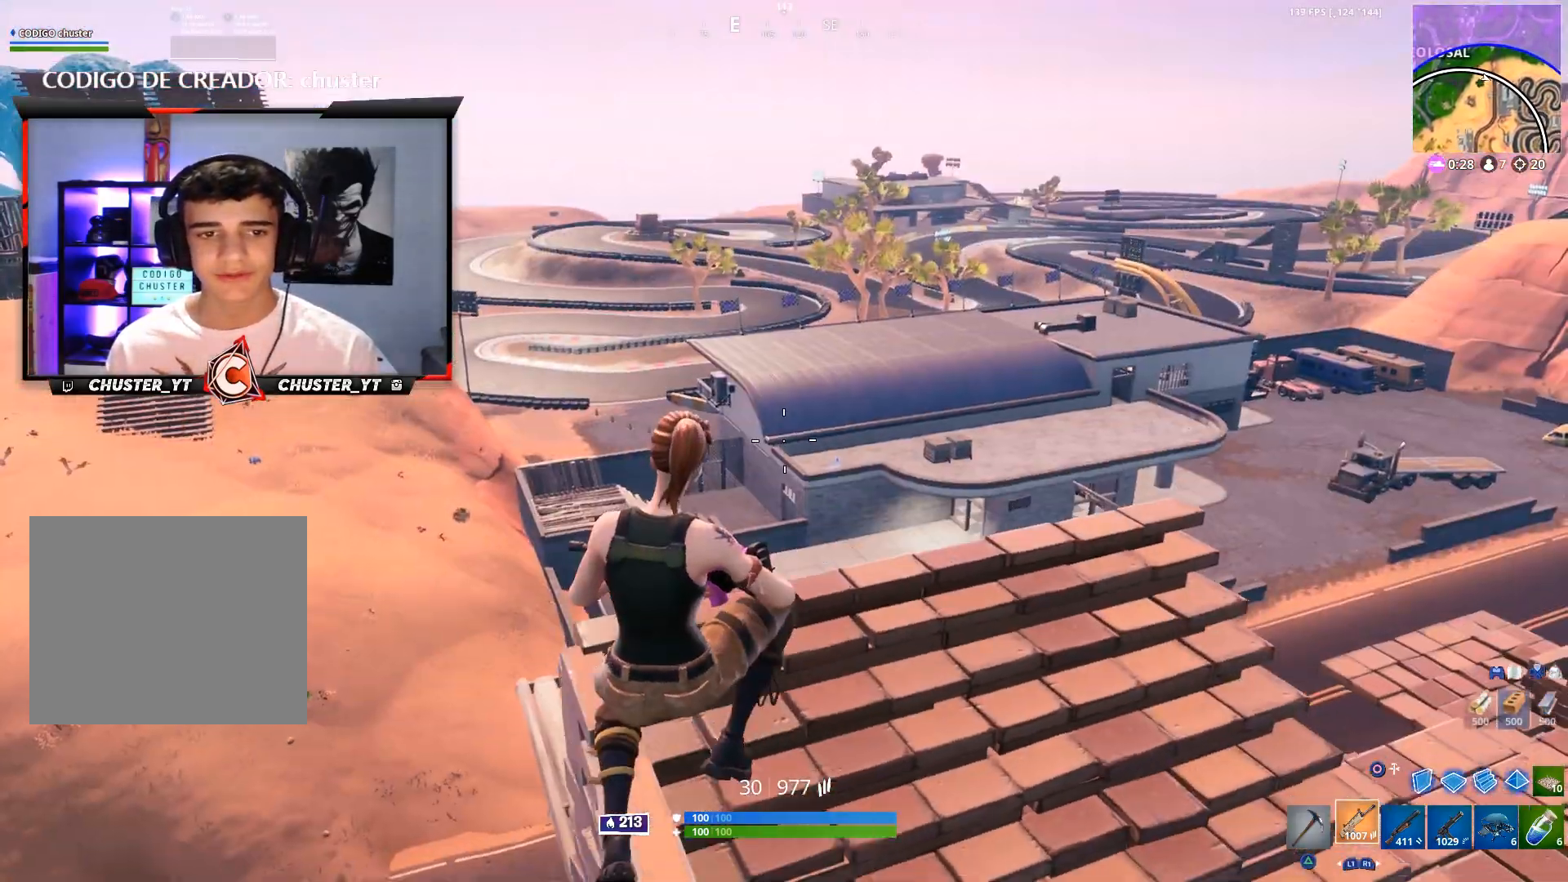
{"buttons": [], "left_stick": "up-right", "right_stick": "right", "events": [[400, "right_stick", "right"]]}
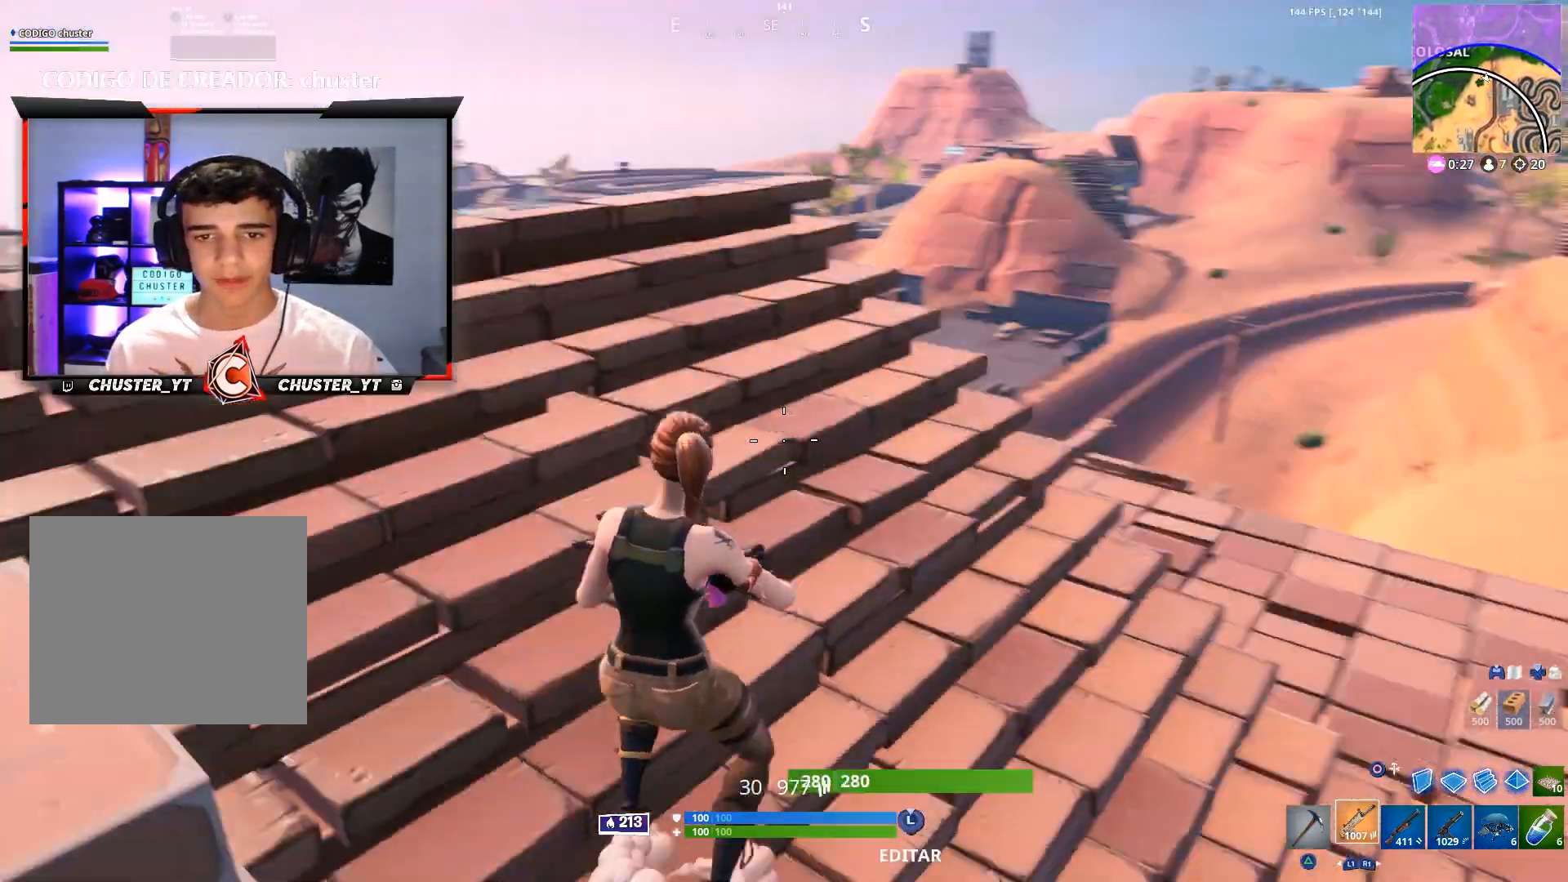
{"buttons": [], "left_stick": "up-right", "right_stick": "center", "events": [[67, "left_stick", "up-left"], [133, "right_stick", "center"], [200, "left_stick", "up"], [300, "left_stick", "up-right"]]}
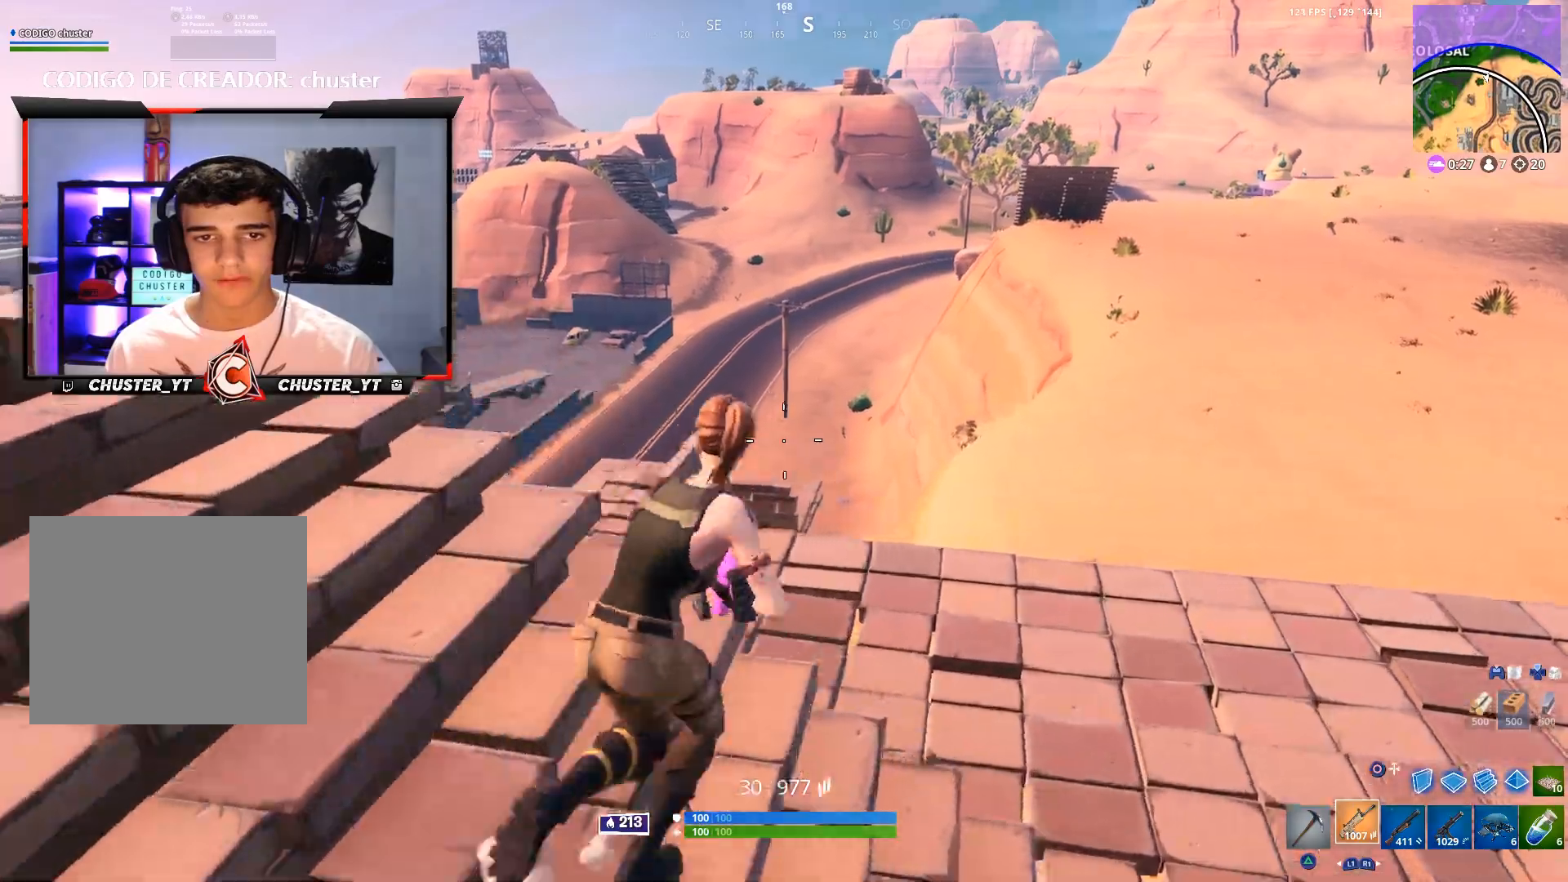
{"buttons": ["R1"], "left_stick": "up", "right_stick": "up-left", "events": [[33, "right_stick", "right"], [133, "CIRCLE", "down"], [200, "CIRCLE", "up"], [267, "right_stick", "center"], [300, "R1", "down"], [367, "left_stick", "up"], [400, "right_stick", "up-left"]]}
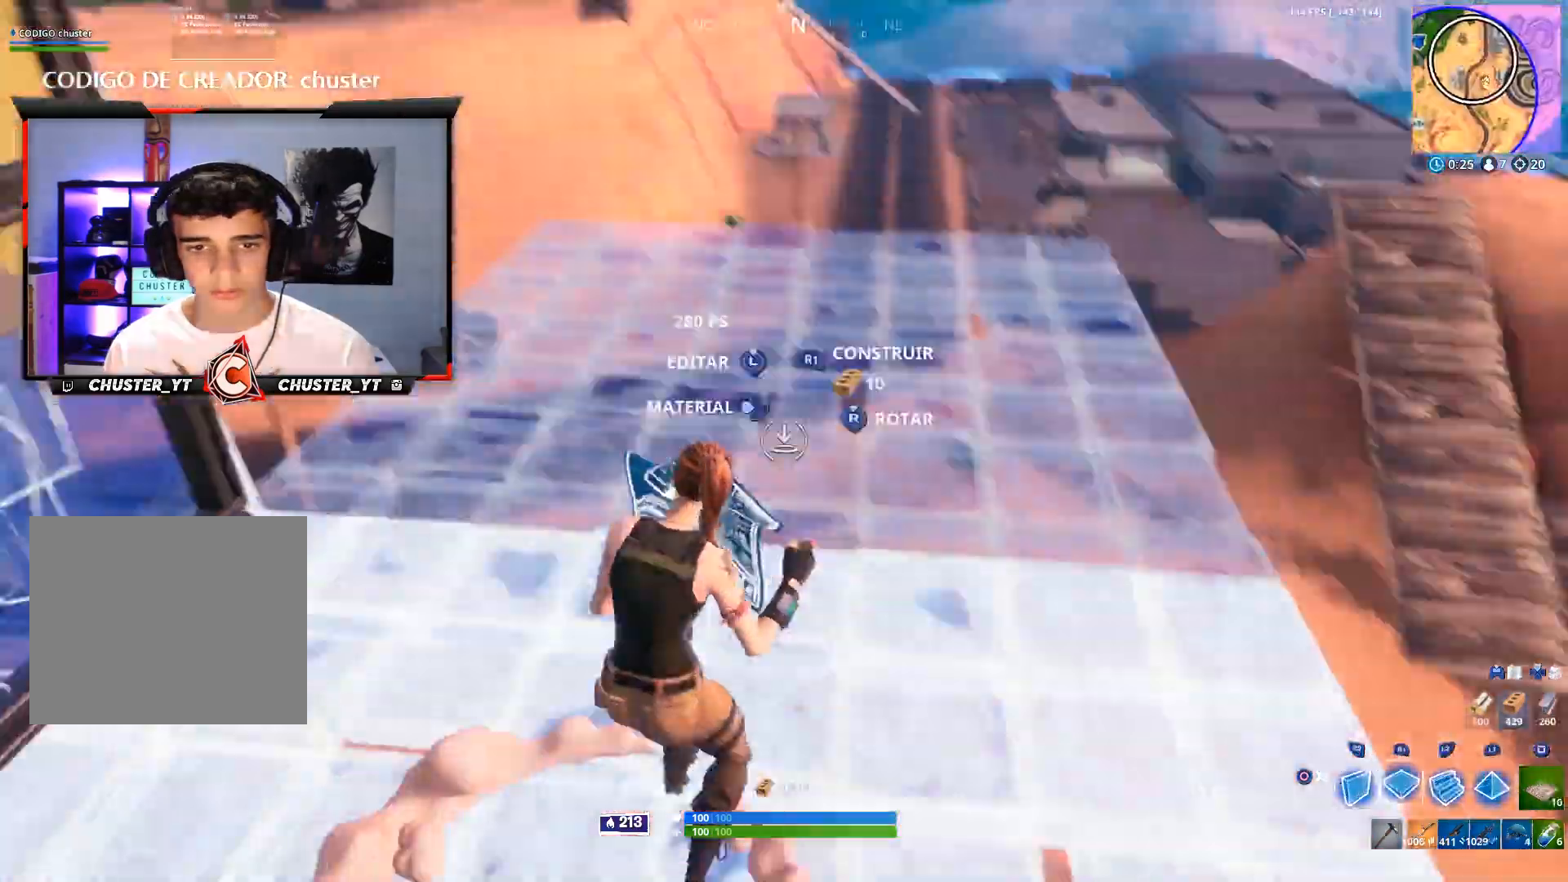
{"buttons": [], "left_stick": "up-right", "right_stick": "left", "events": [[133, "right_stick", "left"], [367, "left_stick", "up-right"], [367, "right_stick", "center"], [400, "R1", "up"], [433, "CIRCLE", "down"], [433, "right_stick", "left"], [467, "CIRCLE", "up"]]}
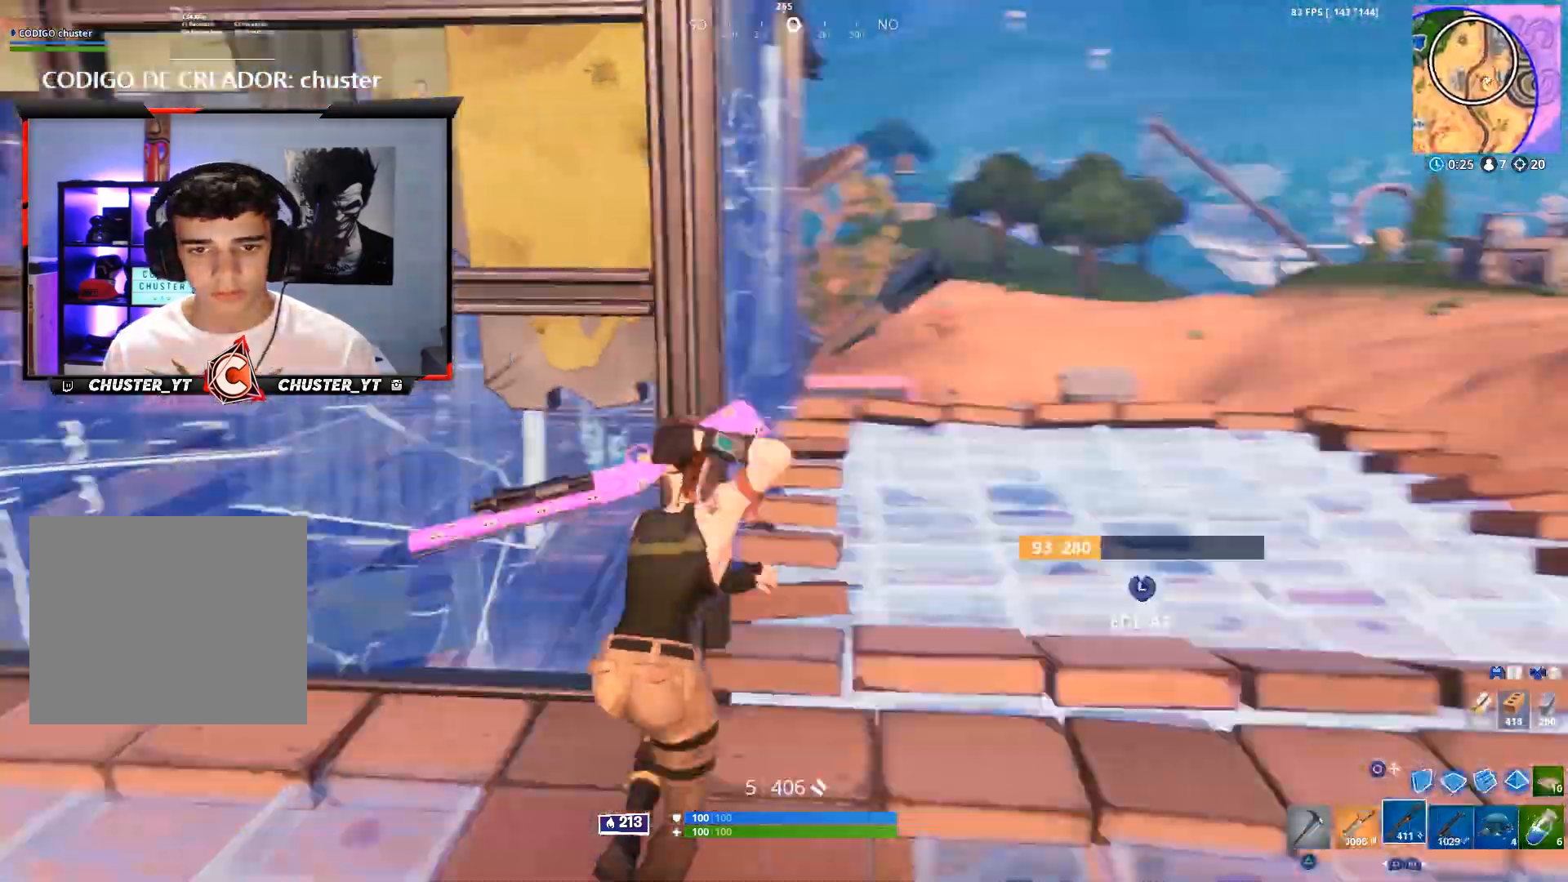
{"buttons": ["R2"], "left_stick": "up-right", "right_stick": "left", "events": [[67, "right_stick", "center"], [167, "TRIANGLE", "down"], [233, "TRIANGLE", "up"], [333, "R2", "down"], [400, "right_stick", "left"]]}
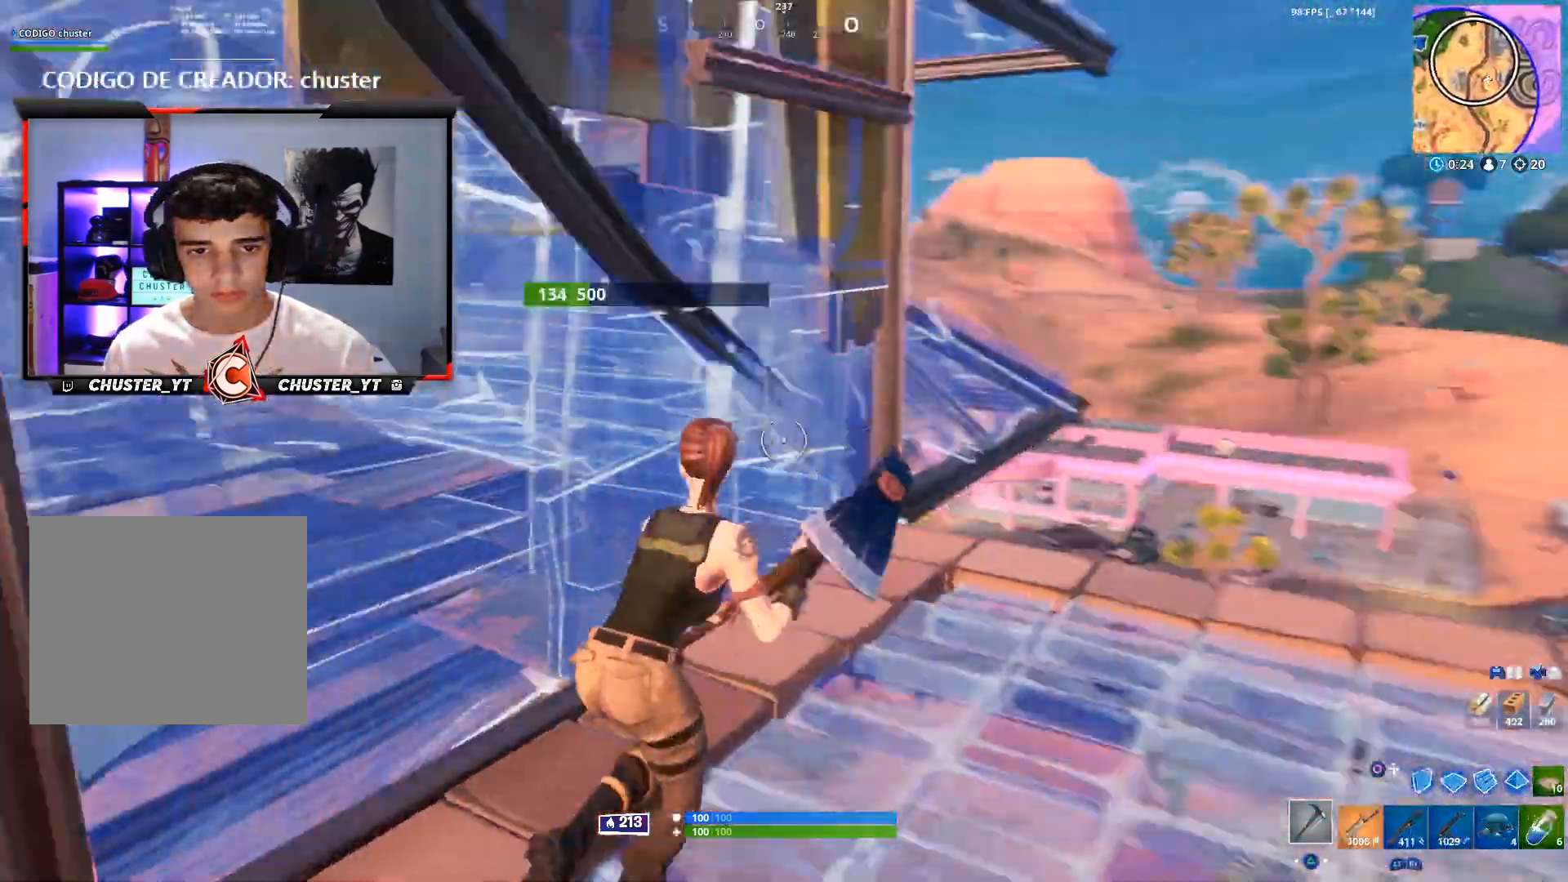
{"buttons": ["R2"], "left_stick": "down", "right_stick": "center", "events": [[167, "left_stick", "down-right"], [267, "right_stick", "center"], [333, "left_stick", "down"]]}
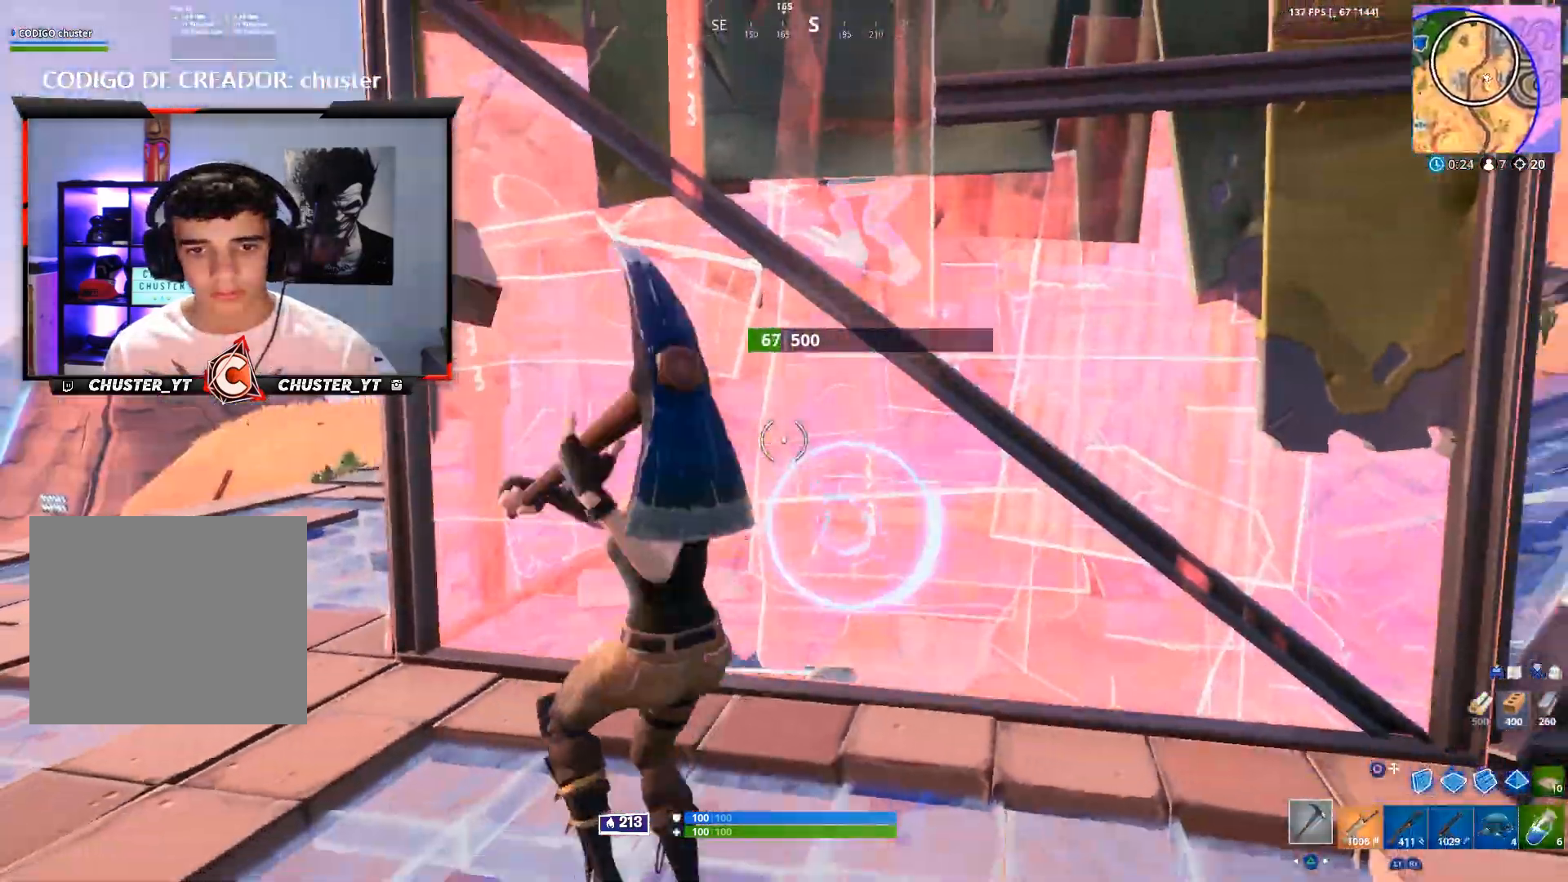
{"buttons": ["R2"], "left_stick": "left", "right_stick": "center", "events": [[200, "right_stick", "down-right"], [367, "CIRCLE", "down"], [367, "R2", "up"], [367, "right_stick", "up"], [400, "left_stick", "left"], [433, "CIRCLE", "up"], [467, "R2", "down"], [467, "right_stick", "center"]]}
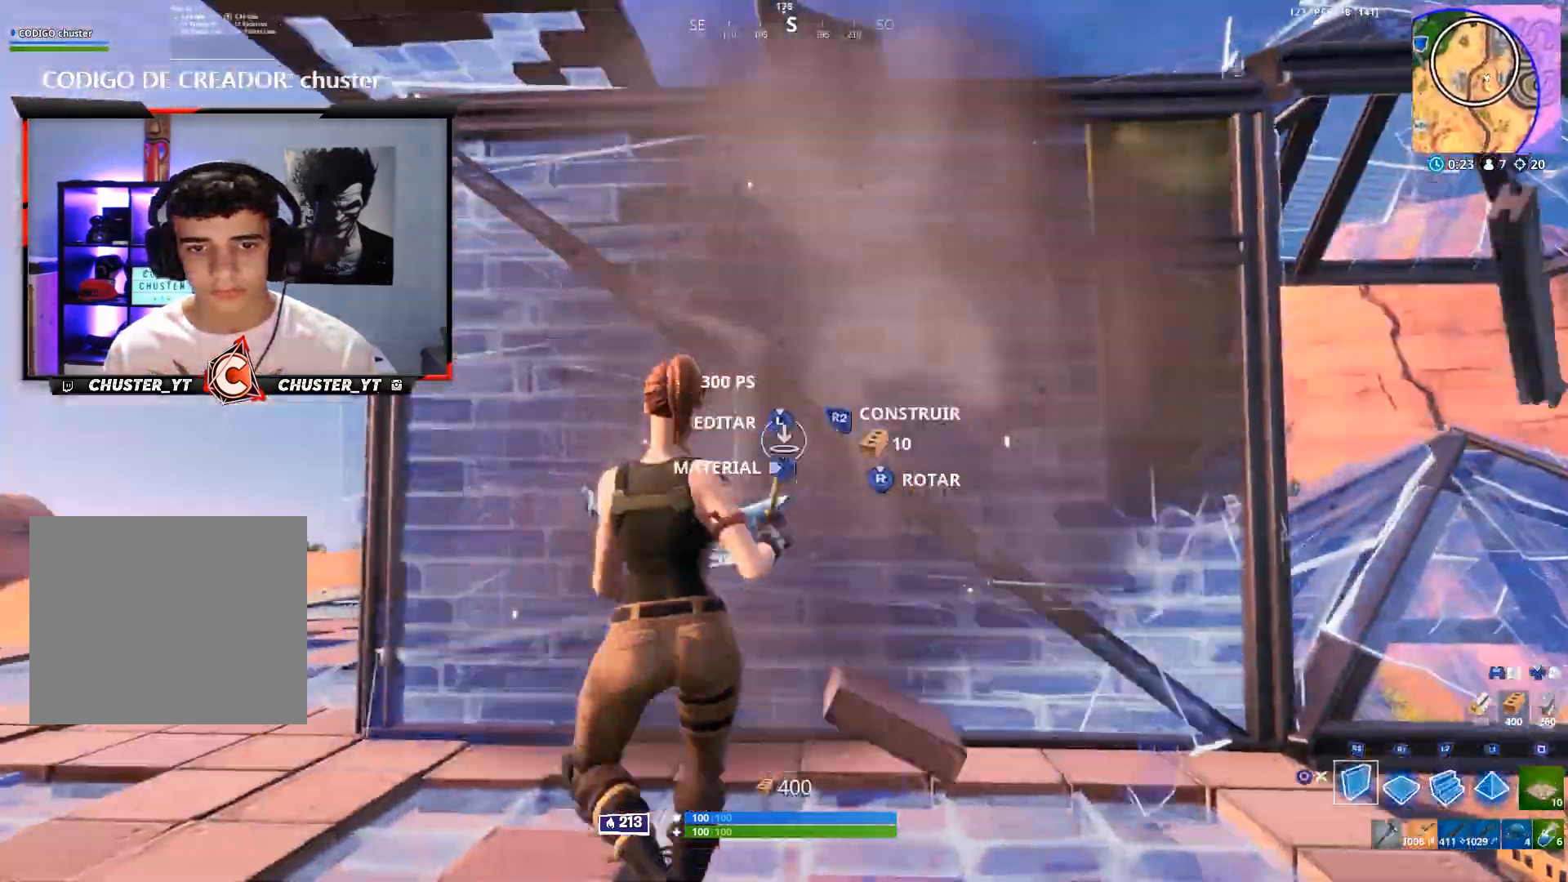
{"buttons": [], "left_stick": "up-right", "right_stick": "right", "events": [[33, "left_stick", "up-left"], [167, "CIRCLE", "down"], [200, "R2", "up"], [267, "CIRCLE", "up"], [267, "left_stick", "up"], [300, "R1", "down"], [367, "R1", "up"], [367, "left_stick", "up-right"], [367, "right_stick", "right"]]}
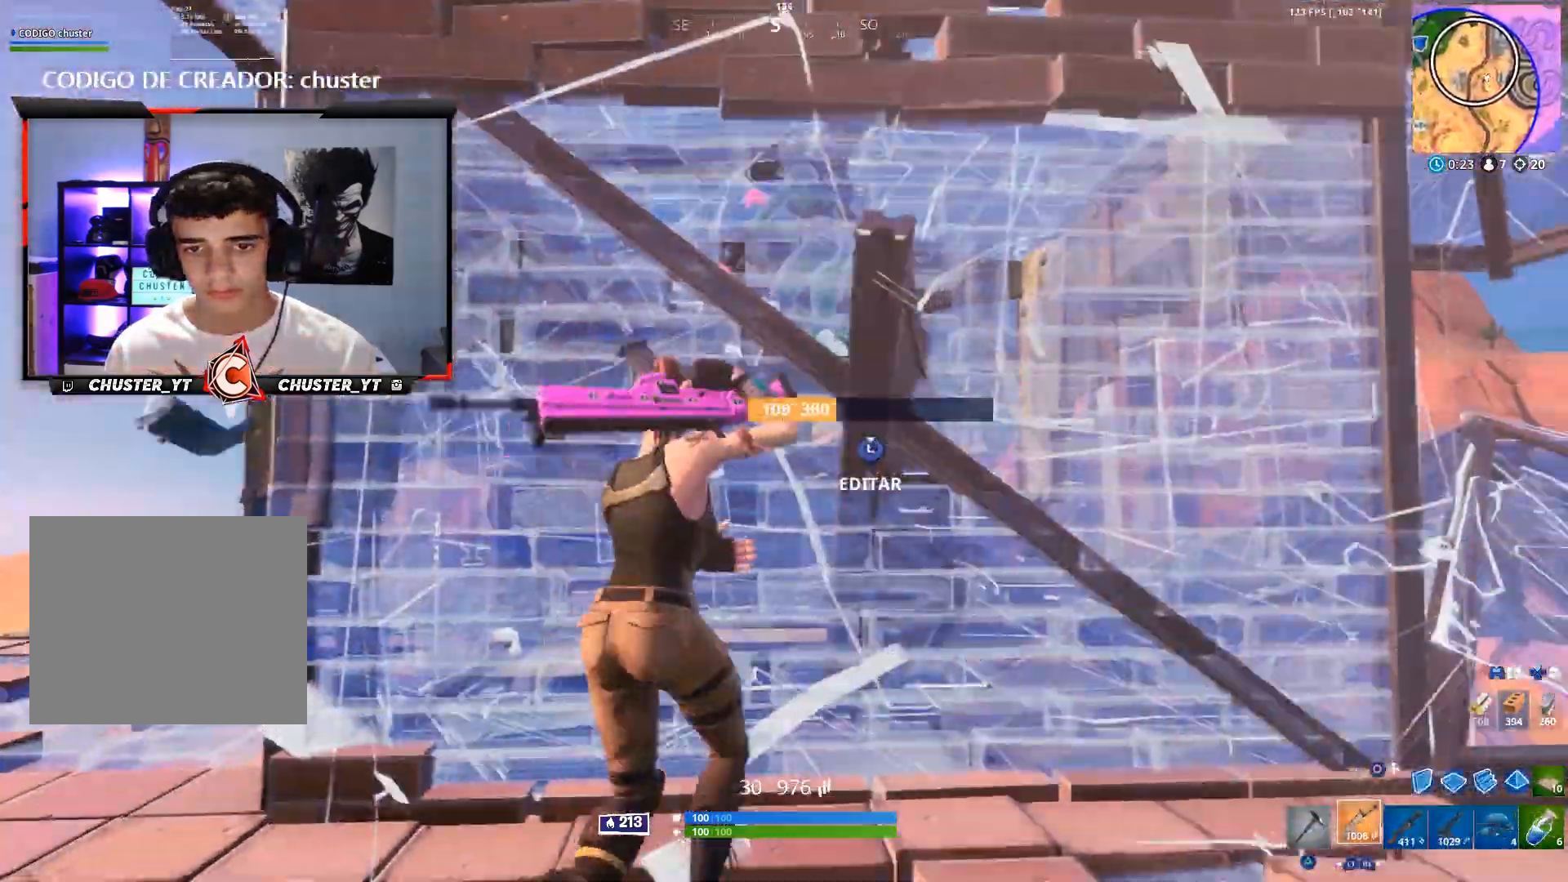
{"buttons": [], "left_stick": "down-left", "right_stick": "up-left"}
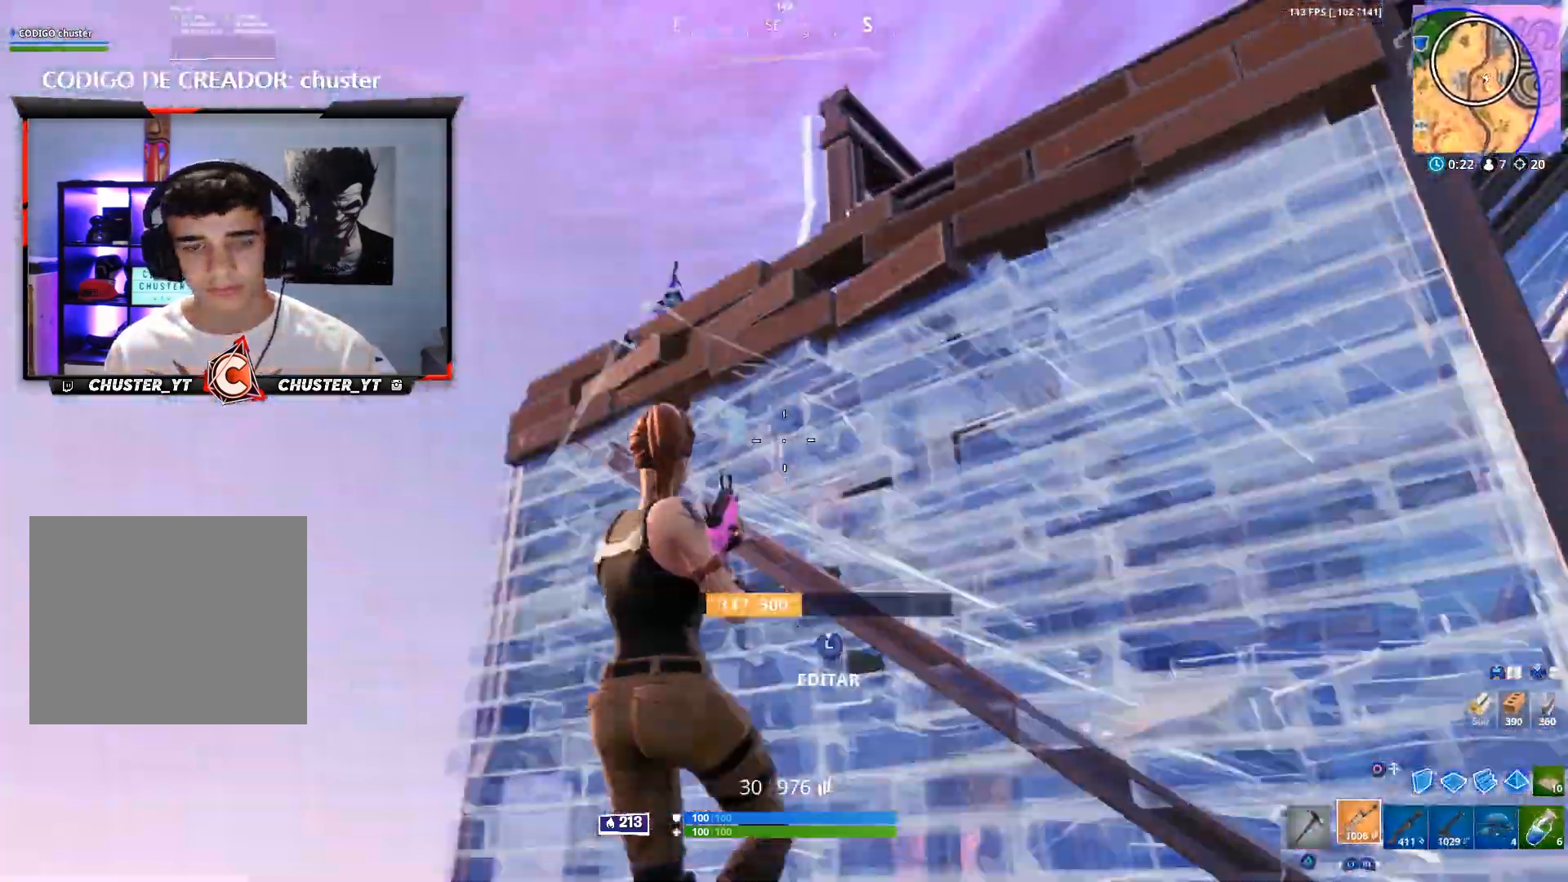
{"buttons": ["L2", "R2"], "left_stick": "down-left", "right_stick": "right", "events": [[200, "right_stick", "center"], [300, "right_stick", "left"], [367, "L2", "down"], [433, "right_stick", "up"], [467, "R2", "down"], [500, "right_stick", "right"]]}